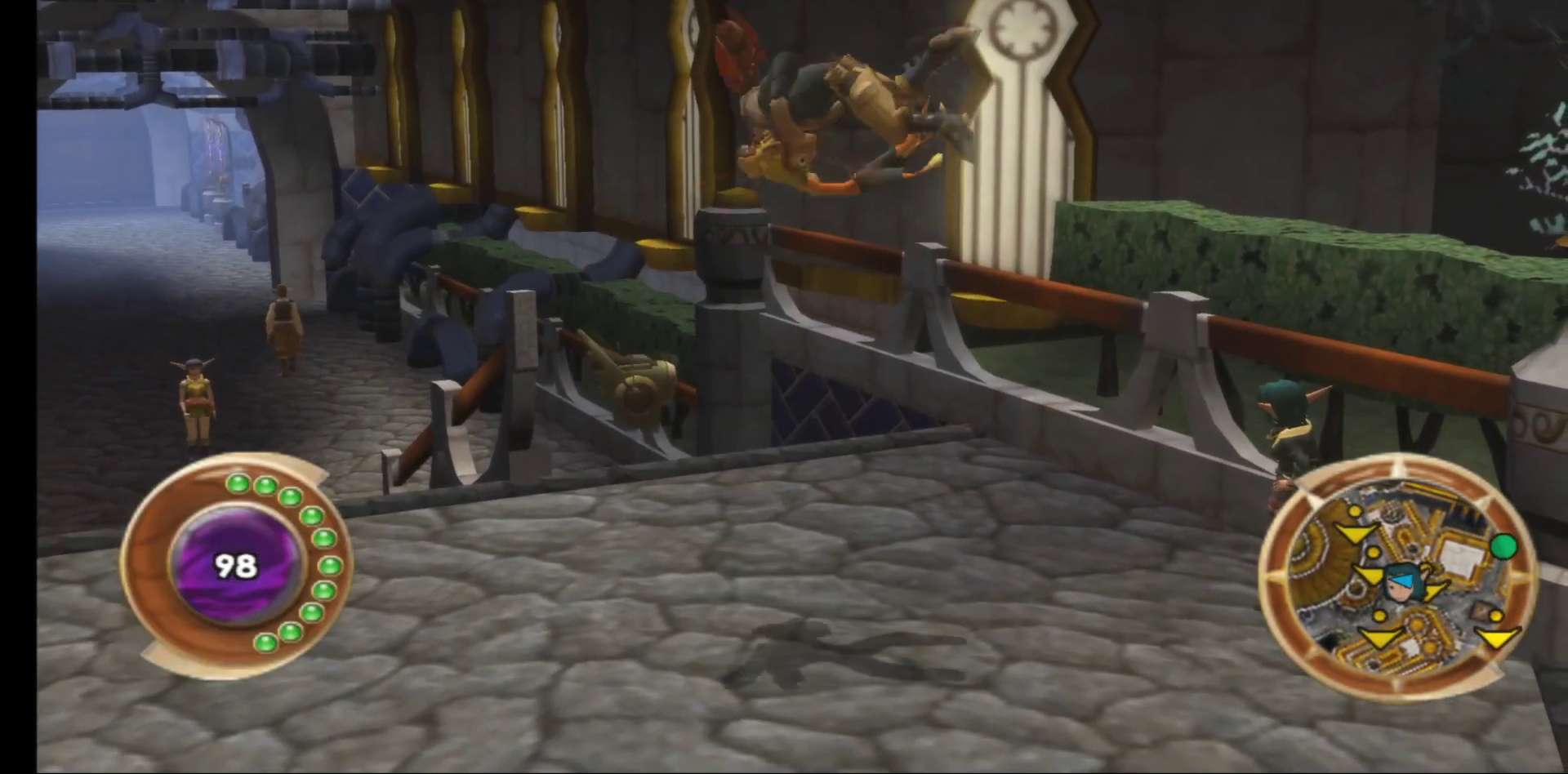
Gameplay with a controller (Xbox layout); each line is a JSON object with the inputs held at the frame after it. "events" lists button and stick changes between this image and that frame as [ms after this image, input, new state], when the widget could be followed in between.
{"buttons": [], "left_stick": "center", "right_stick": "center", "events": []}
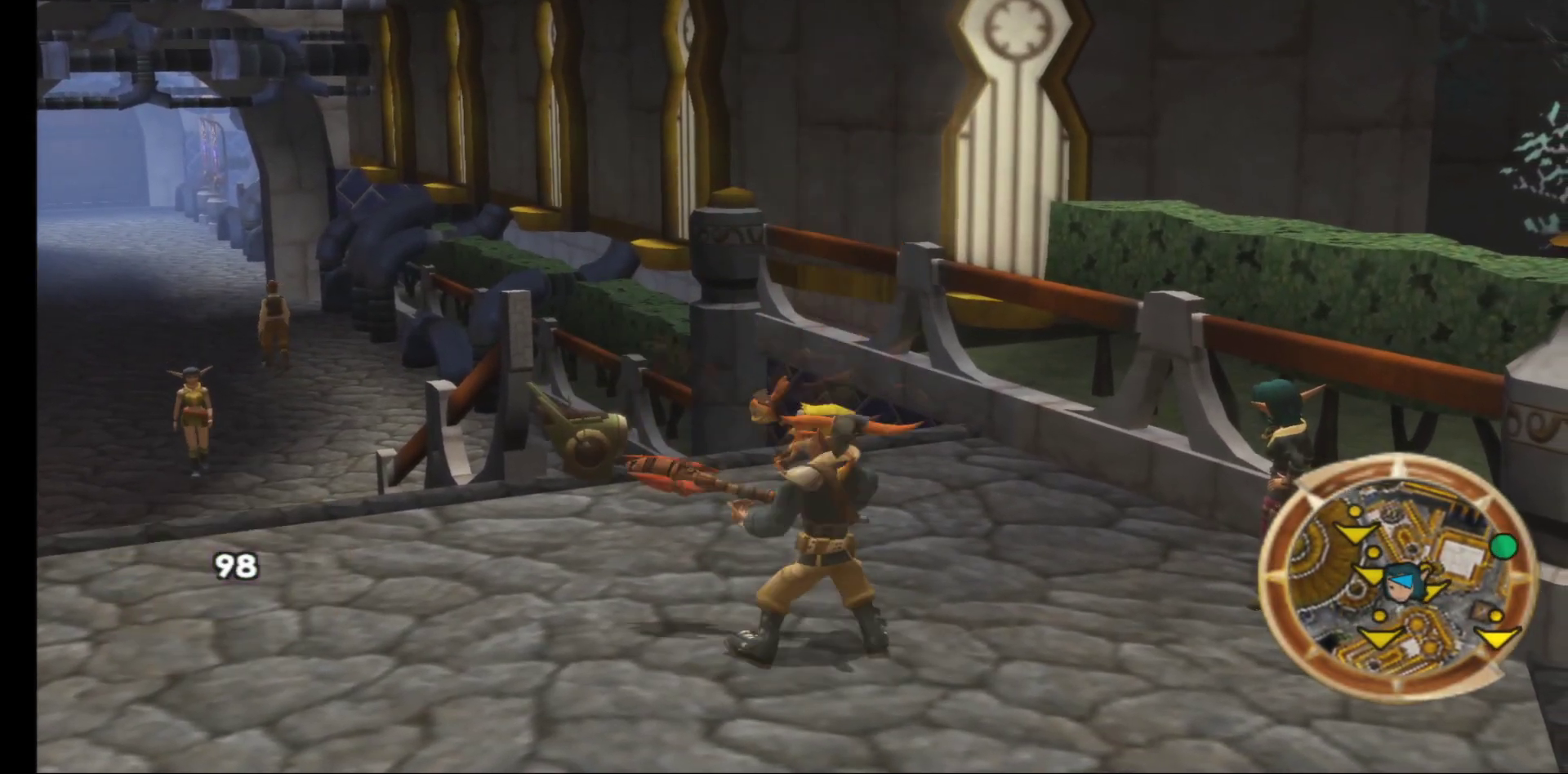
{"buttons": [], "left_stick": "center", "right_stick": "center", "events": [[150, "left_stick", "right"], [450, "left_stick", "center"]]}
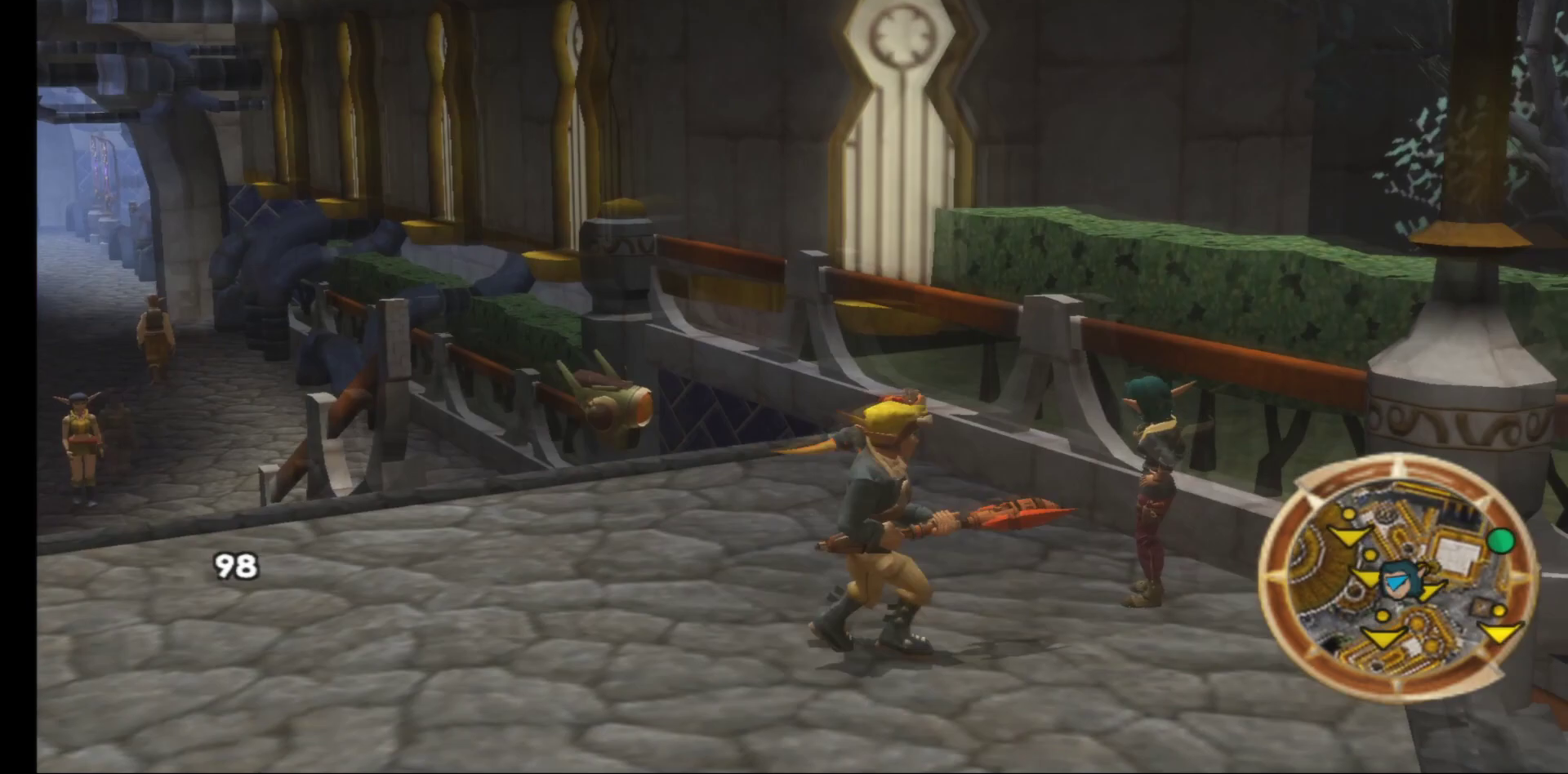
{"buttons": [], "left_stick": "center", "right_stick": "center", "events": []}
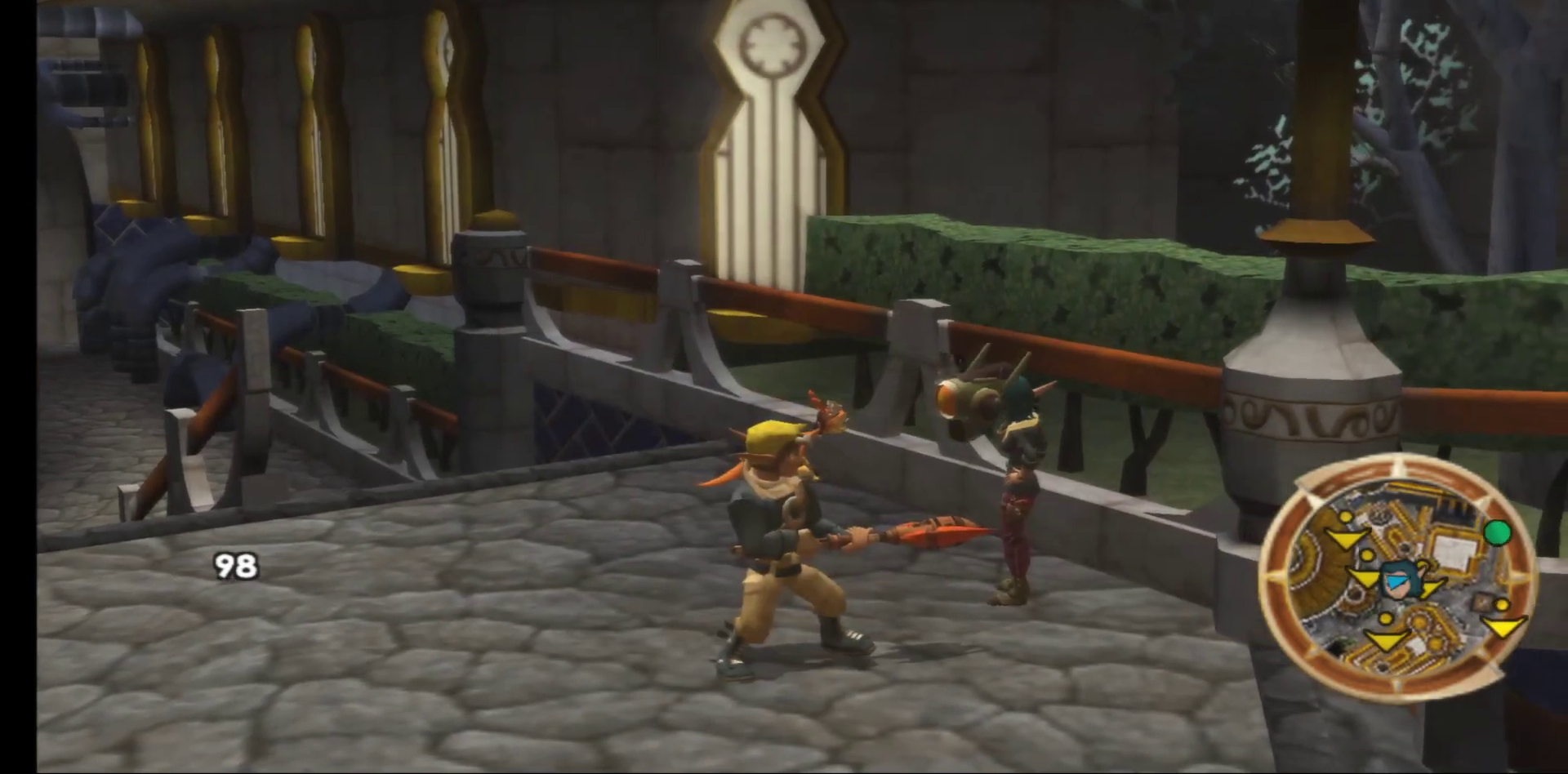
{"buttons": [], "left_stick": "center", "right_stick": "center", "events": []}
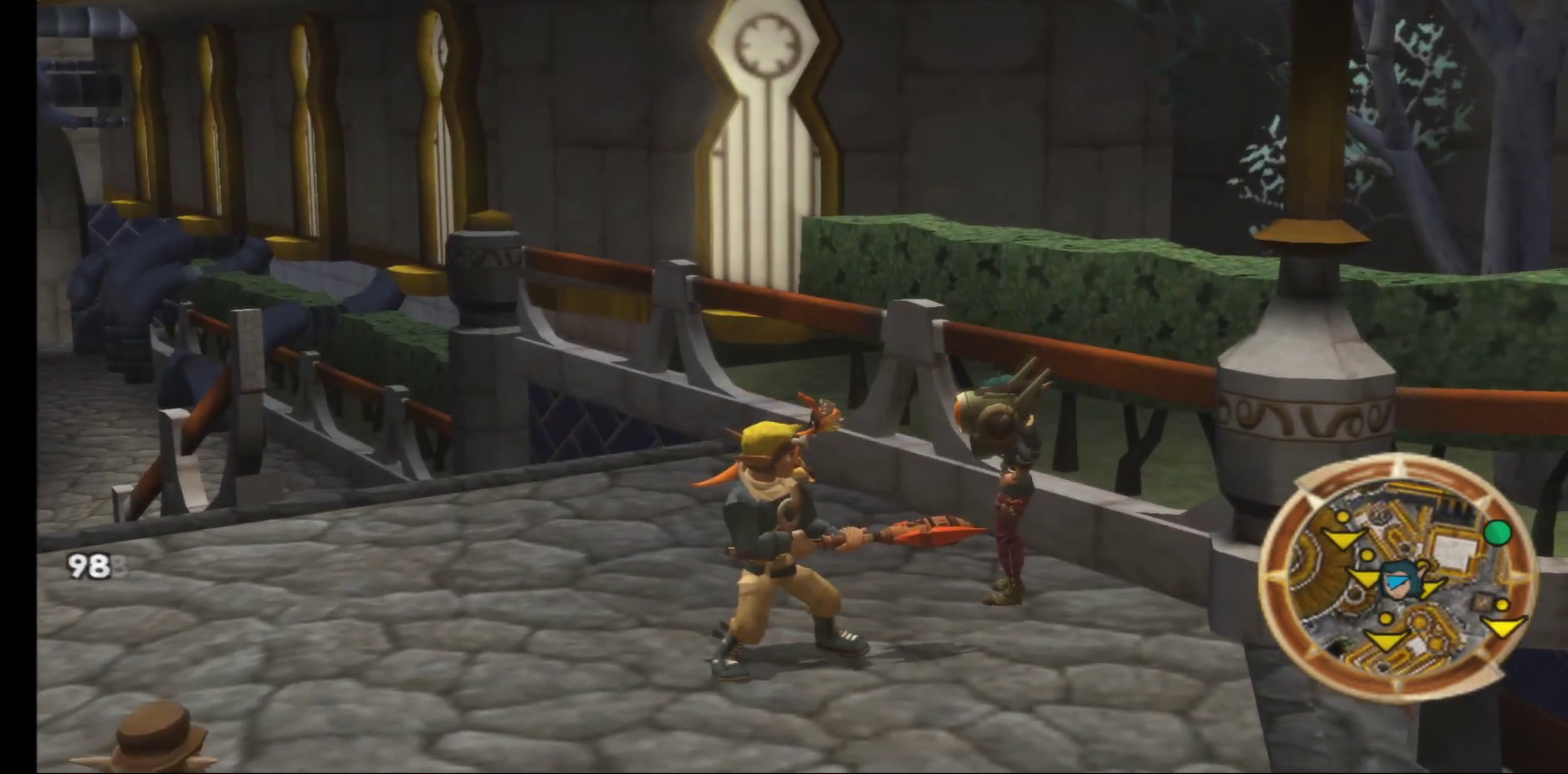
{"buttons": [], "left_stick": "center", "right_stick": "right", "events": [[150, "right_stick", "right"]]}
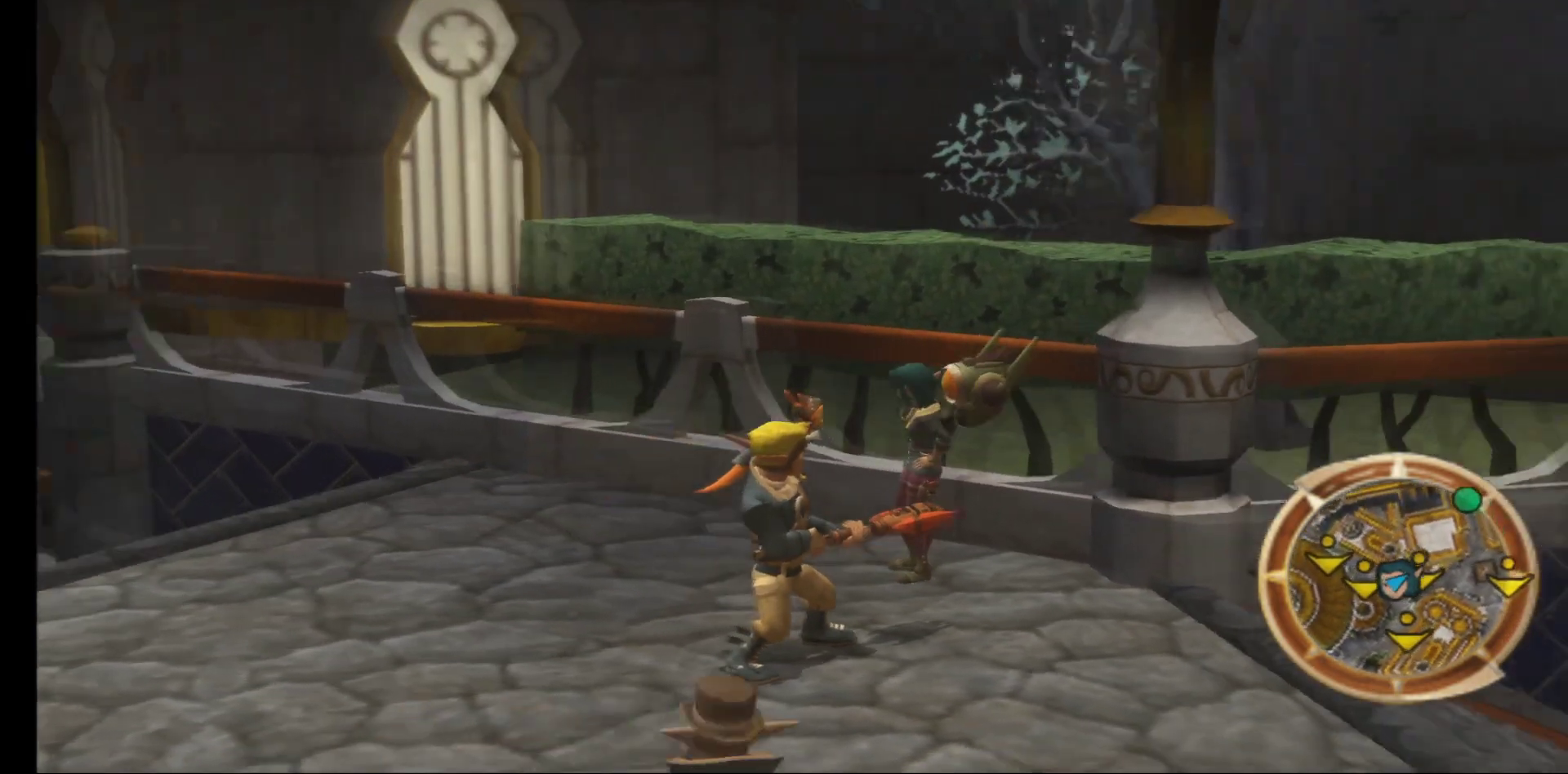
{"buttons": [], "left_stick": "center", "right_stick": "center", "events": [[267, "right_stick", "center"]]}
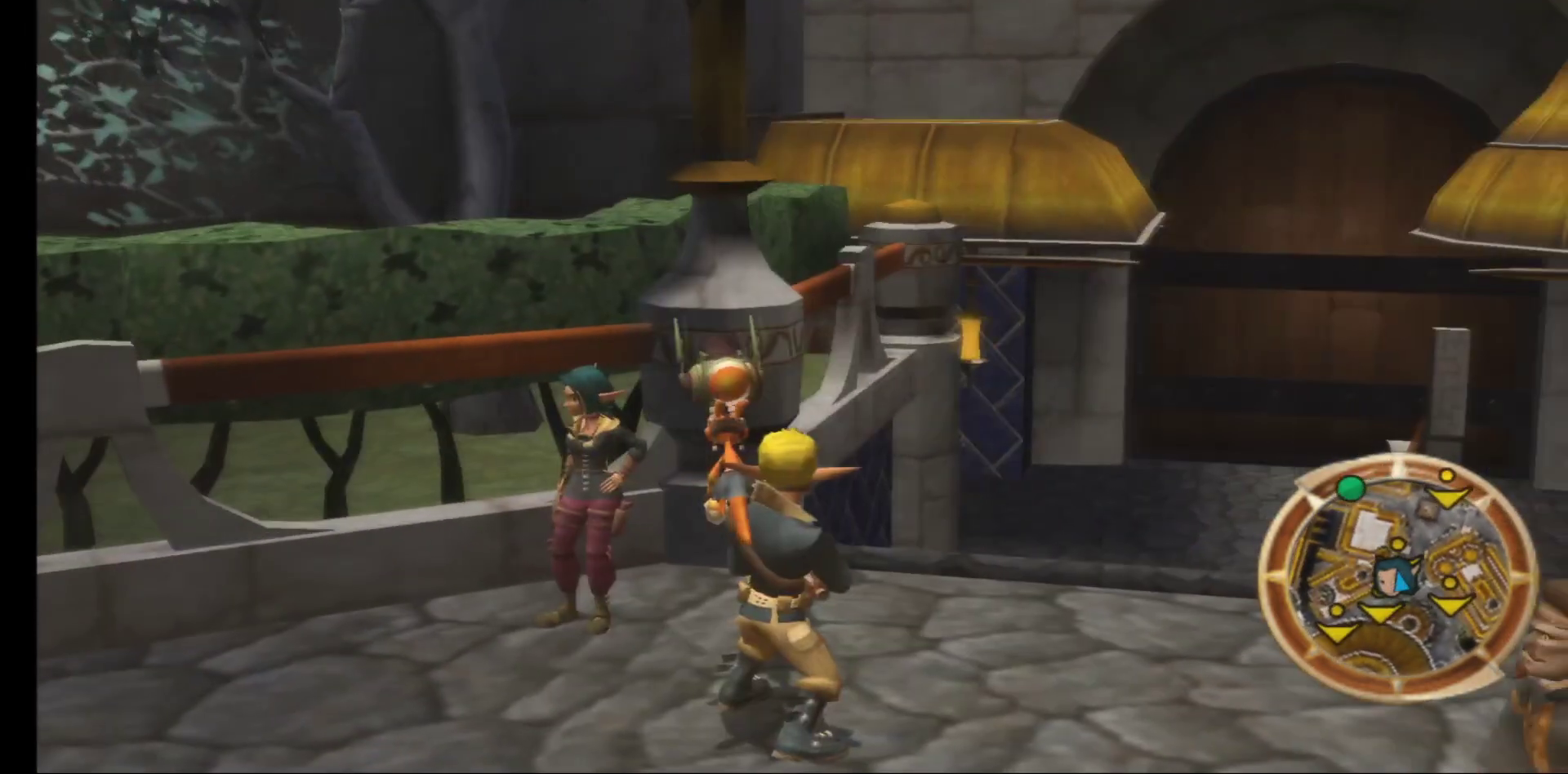
{"buttons": [], "left_stick": "center", "right_stick": "center", "events": []}
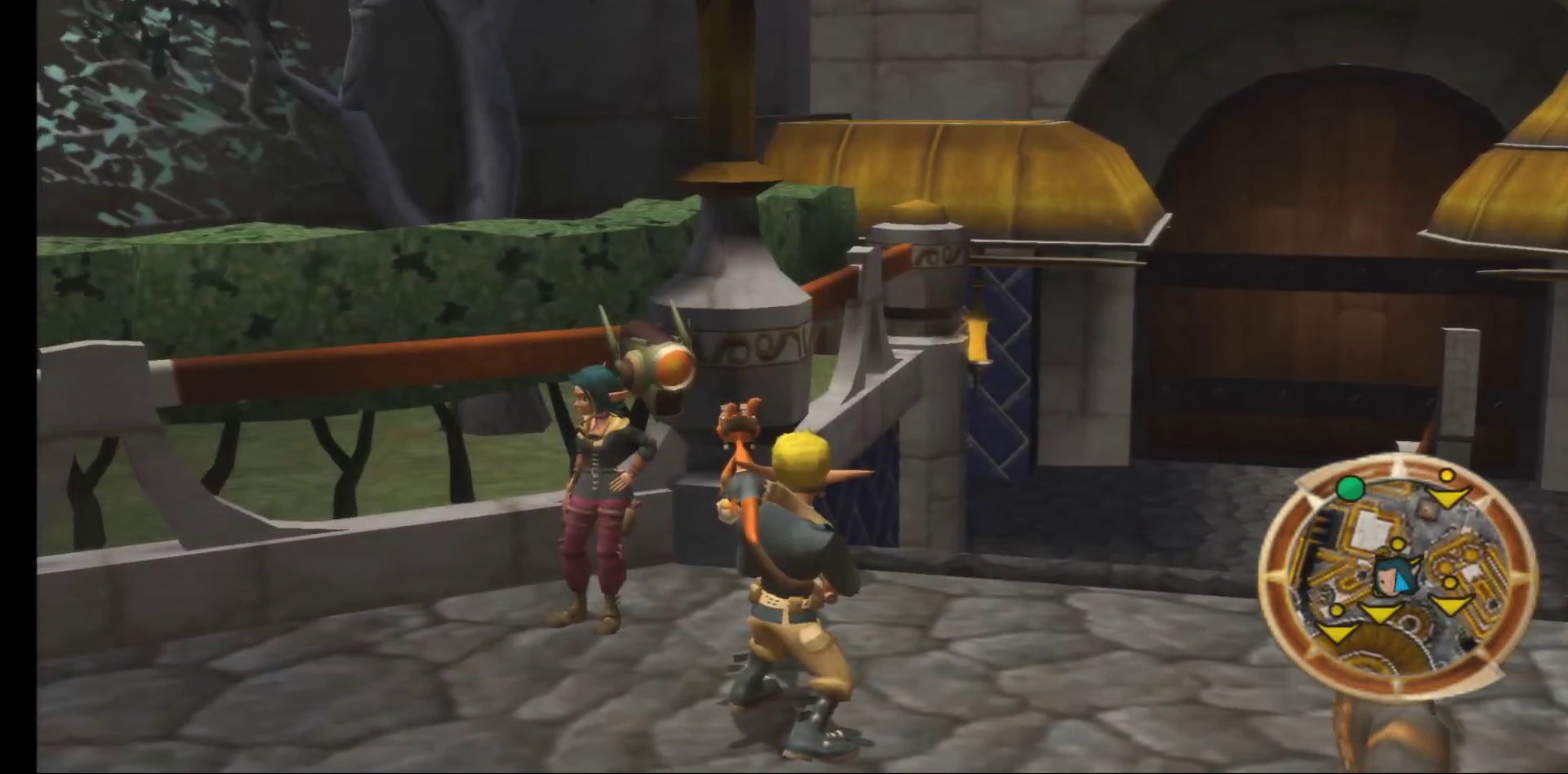
{"buttons": [], "left_stick": "center", "right_stick": "right", "events": [[467, "right_stick", "right"]]}
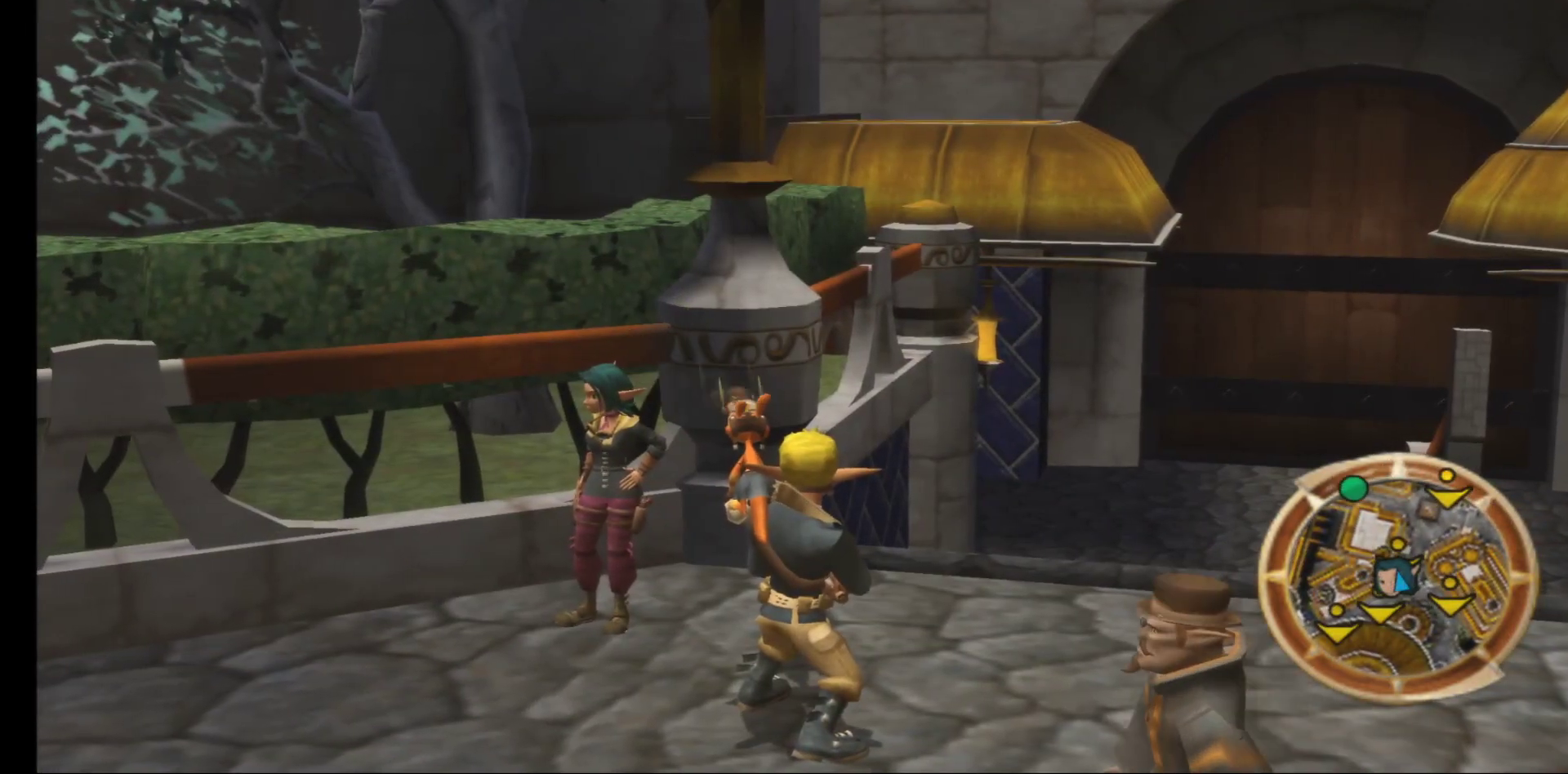
{"buttons": [], "left_stick": "right", "right_stick": "center", "events": [[200, "left_stick", "right"], [367, "right_stick", "center"]]}
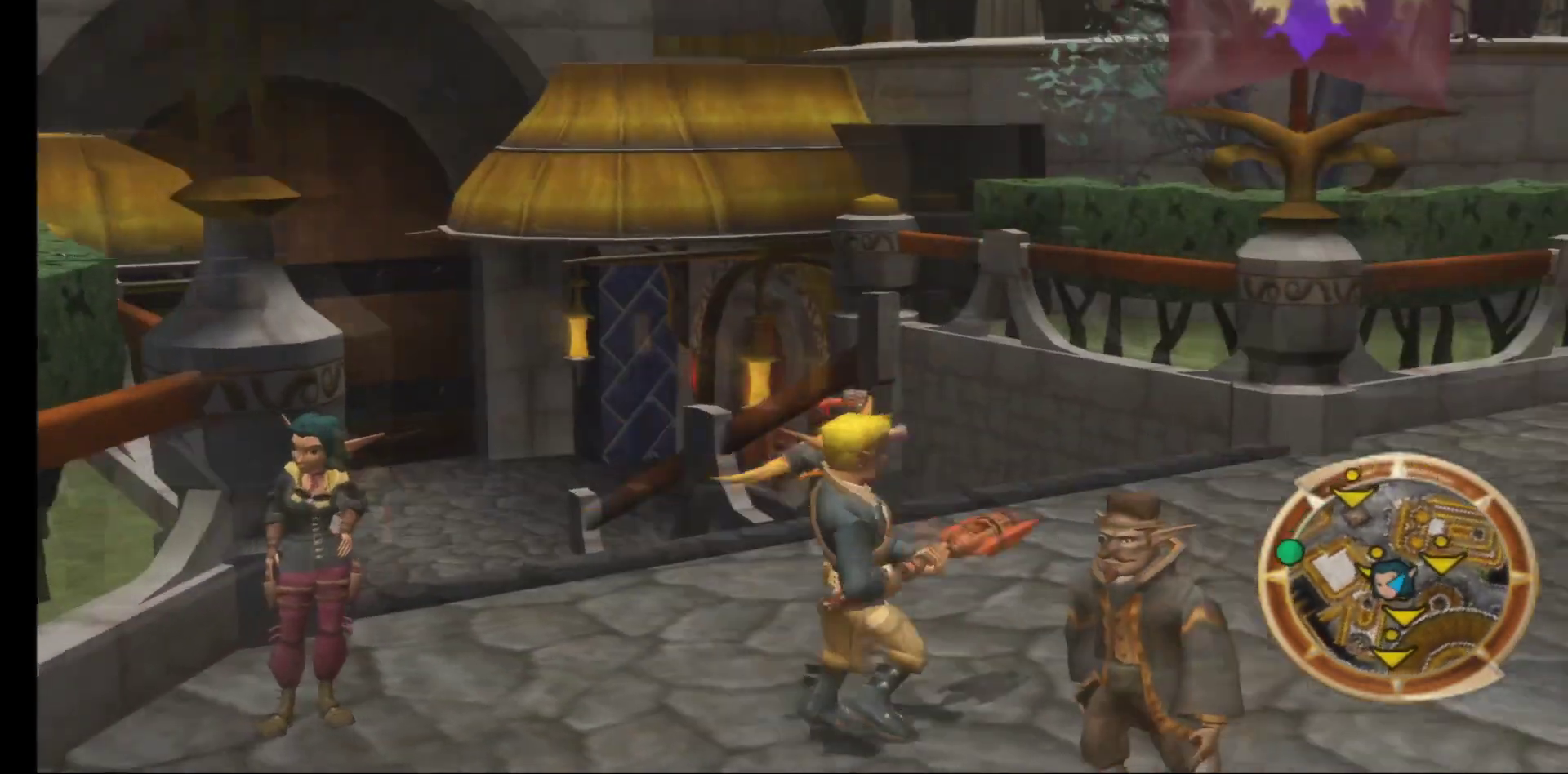
{"buttons": [], "left_stick": "center", "right_stick": "center", "events": [[83, "left_stick", "center"]]}
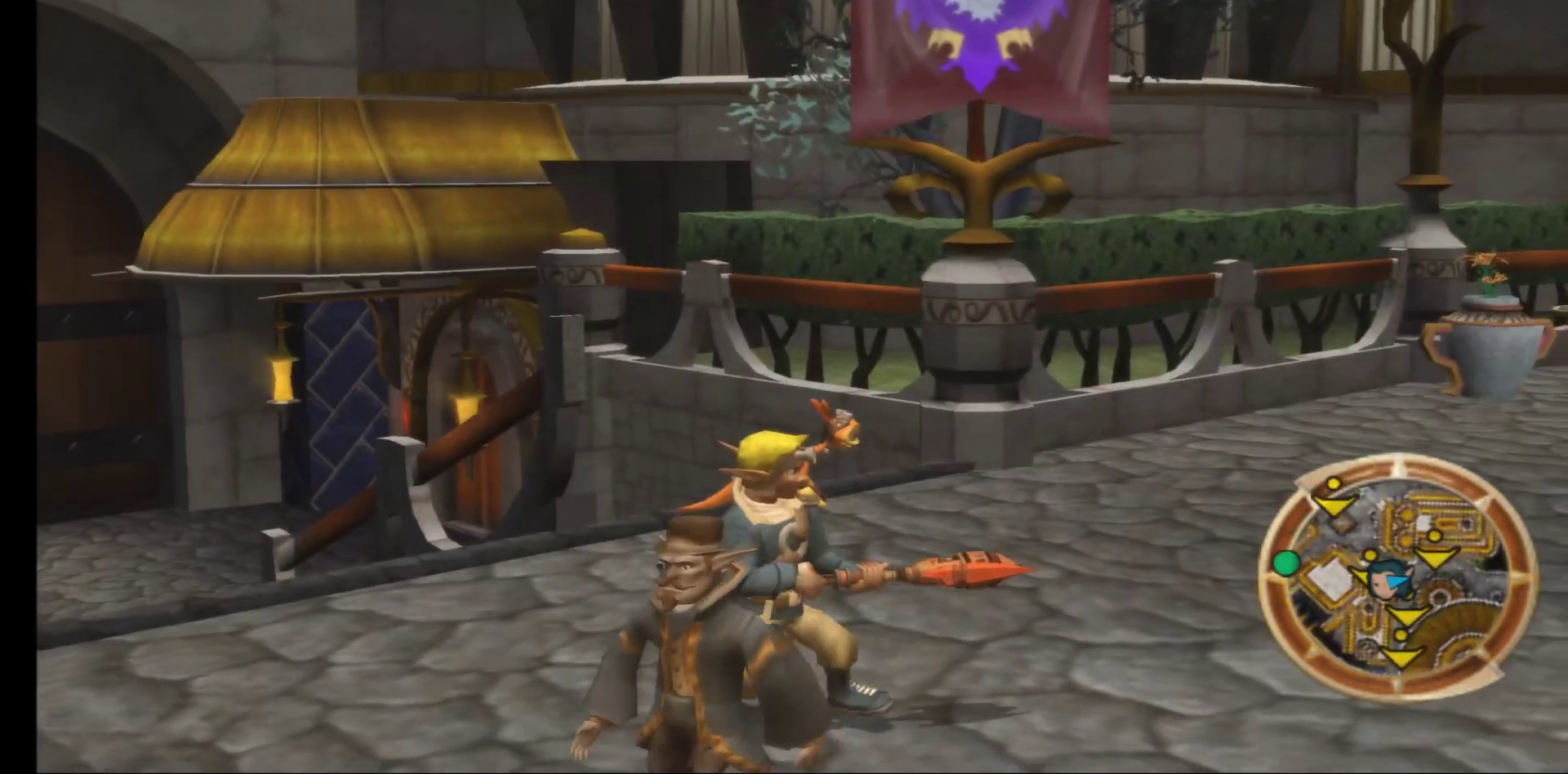
{"buttons": [], "left_stick": "up-right", "right_stick": "center", "events": [[133, "left_stick", "up-right"], [150, "right_stick", "right"], [467, "right_stick", "center"]]}
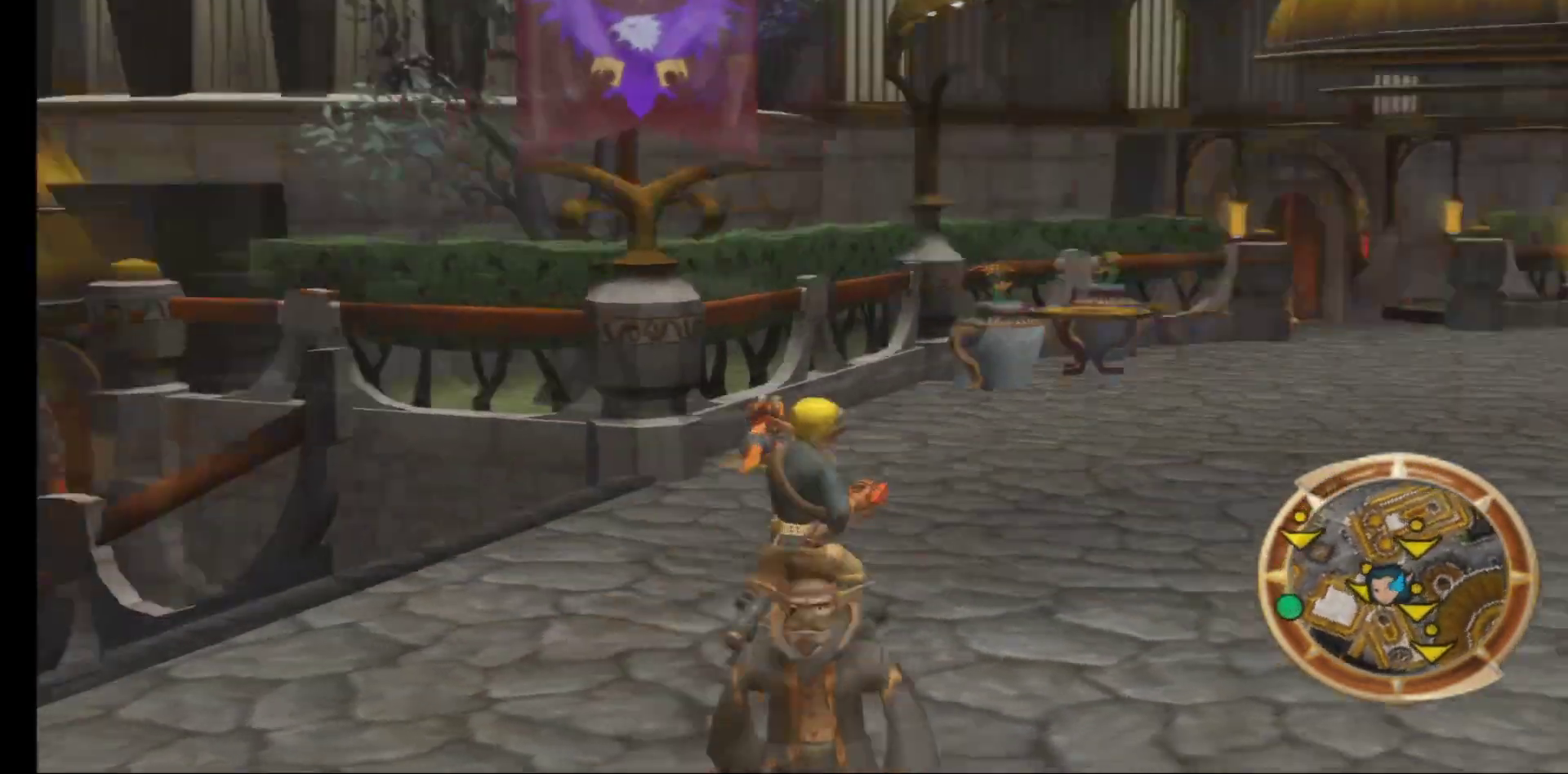
{"buttons": [], "left_stick": "up", "right_stick": "center", "events": [[250, "left_stick", "up"]]}
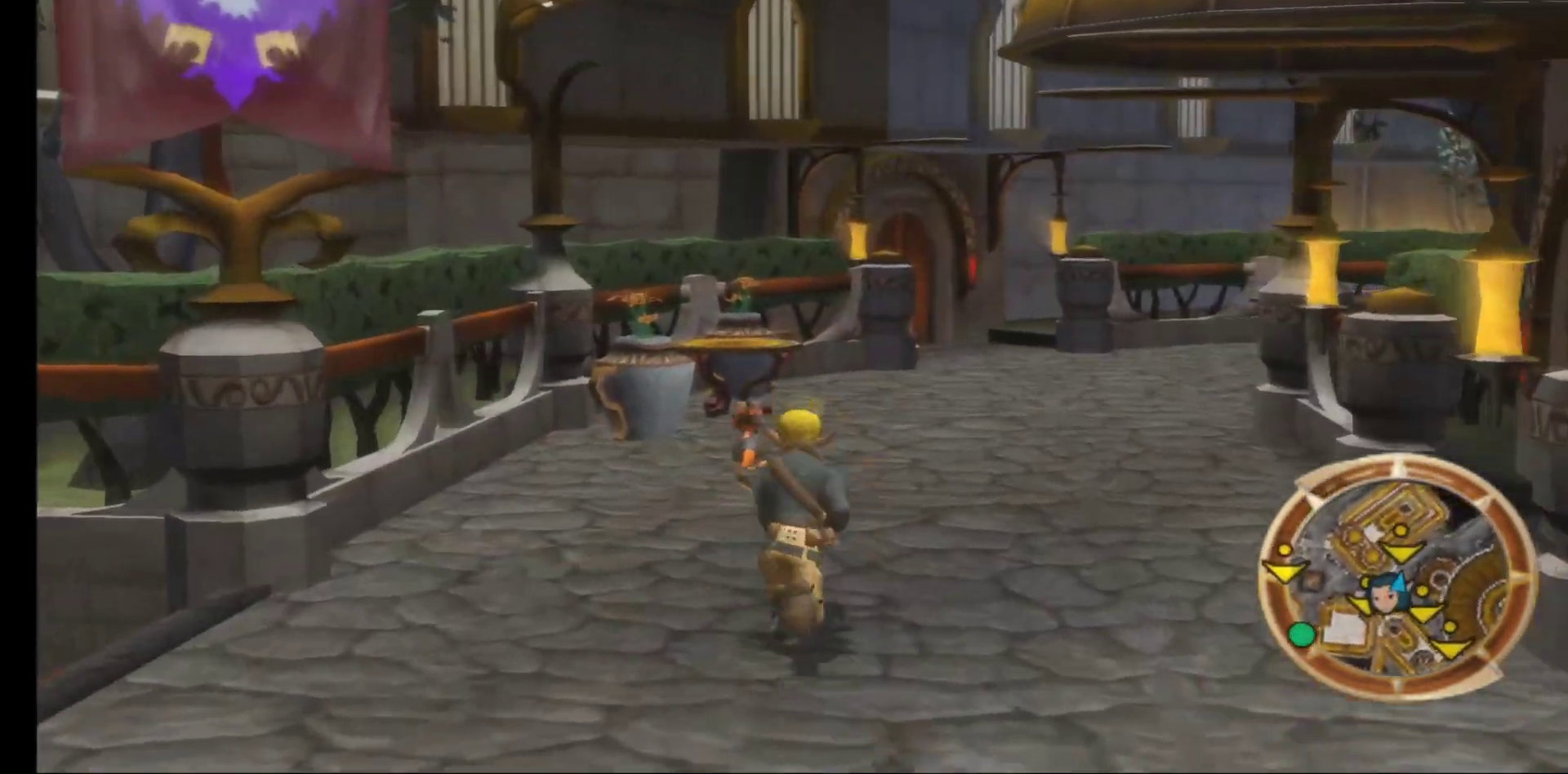
{"buttons": [], "left_stick": "down-left", "right_stick": "up-left", "events": [[100, "right_stick", "left"], [167, "left_stick", "down-left"], [300, "right_stick", "up-left"]]}
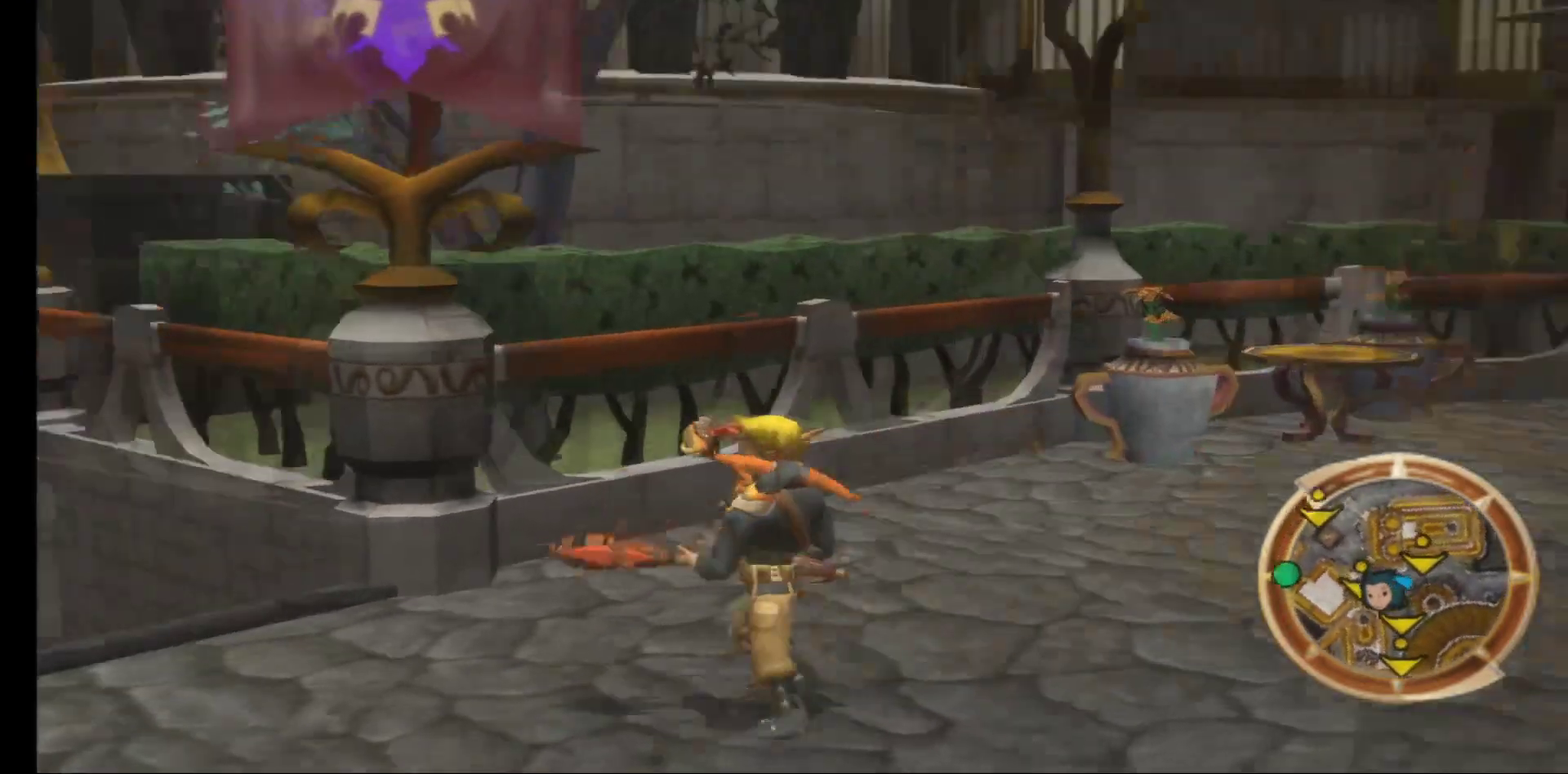
{"buttons": [], "left_stick": "center", "right_stick": "center", "events": [[33, "left_stick", "center"], [50, "right_stick", "center"]]}
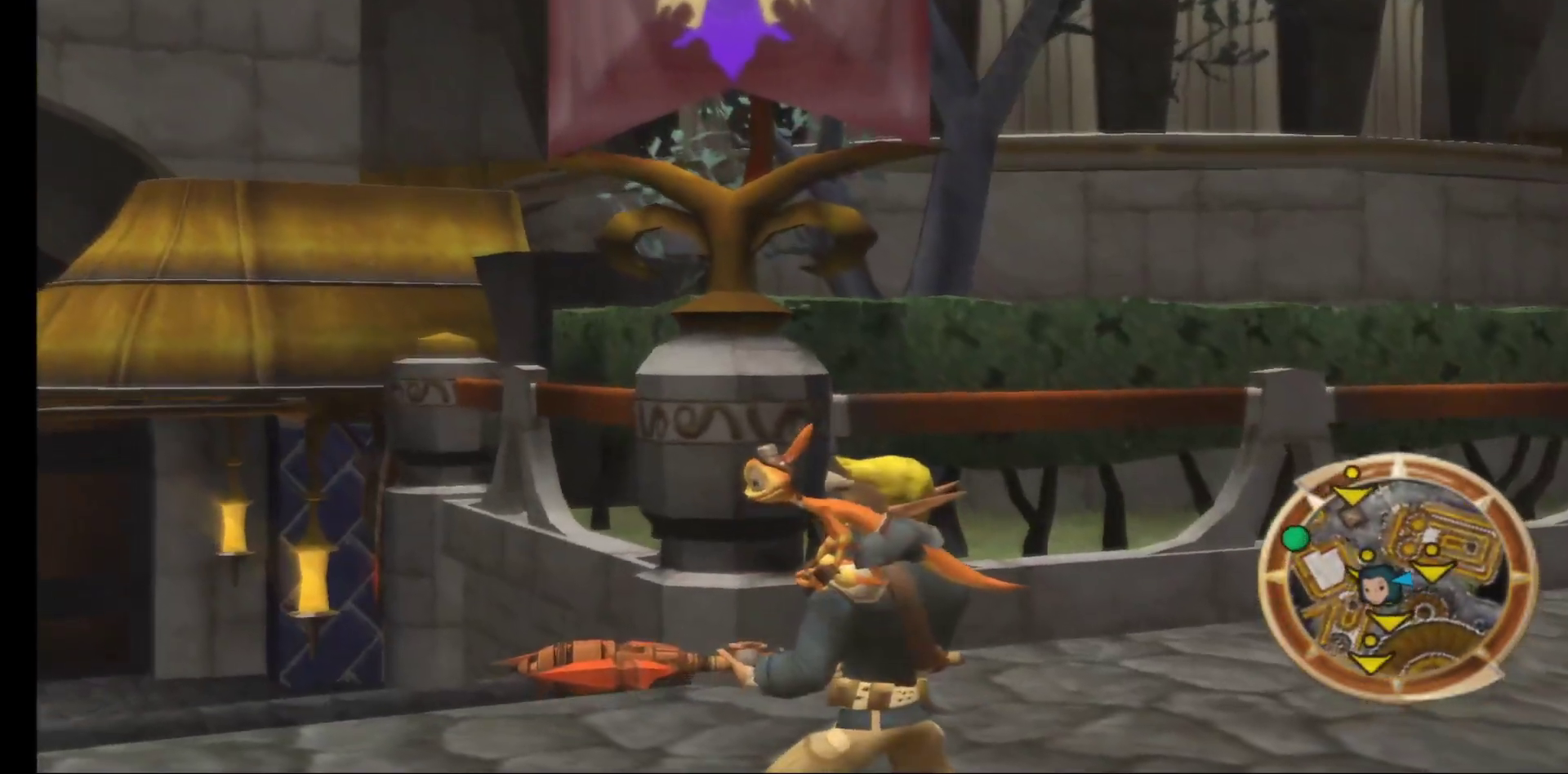
{"buttons": [], "left_stick": "center", "right_stick": "left", "events": [[267, "right_stick", "left"]]}
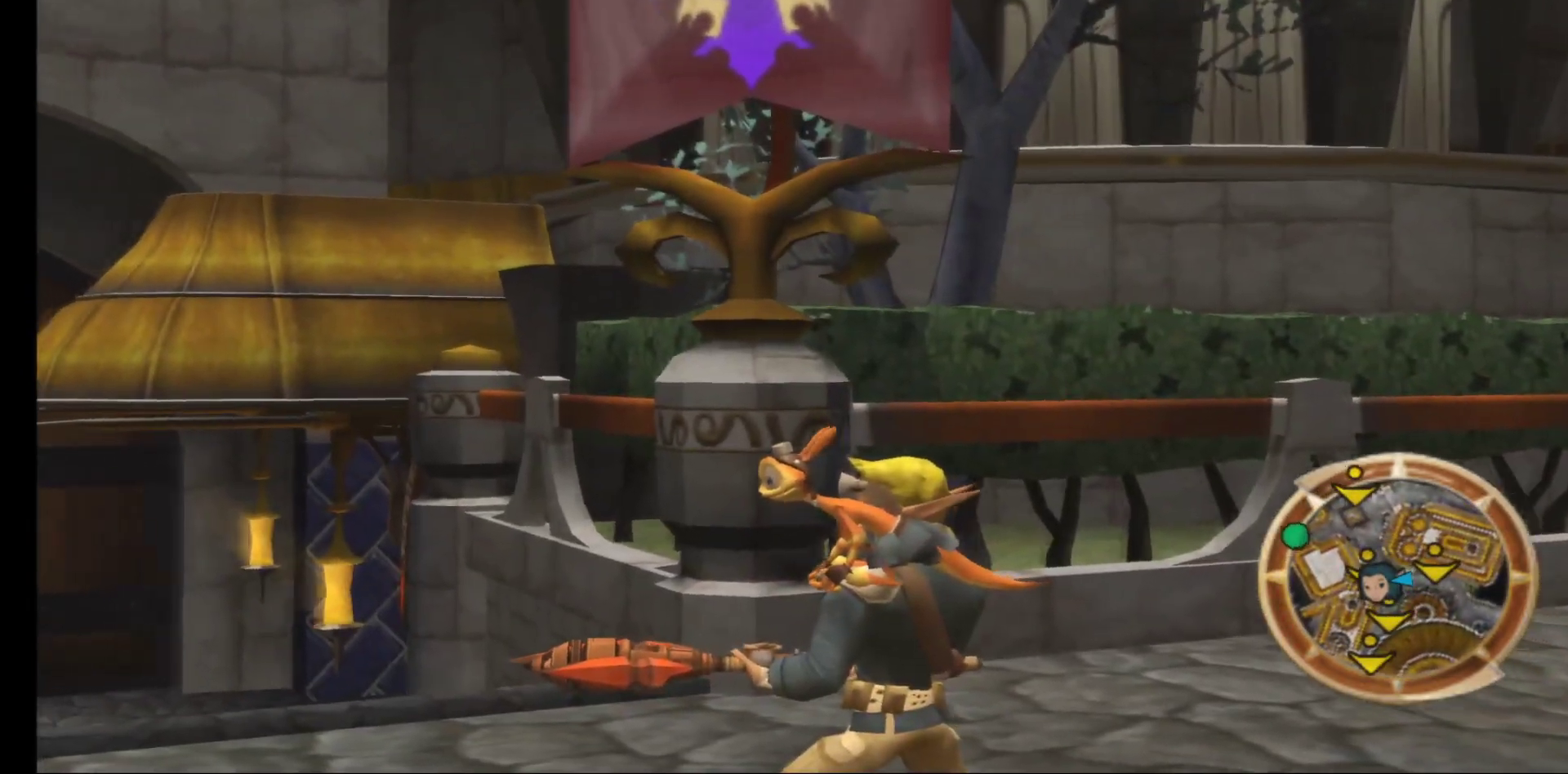
{"buttons": [], "left_stick": "center", "right_stick": "center", "events": [[467, "right_stick", "center"]]}
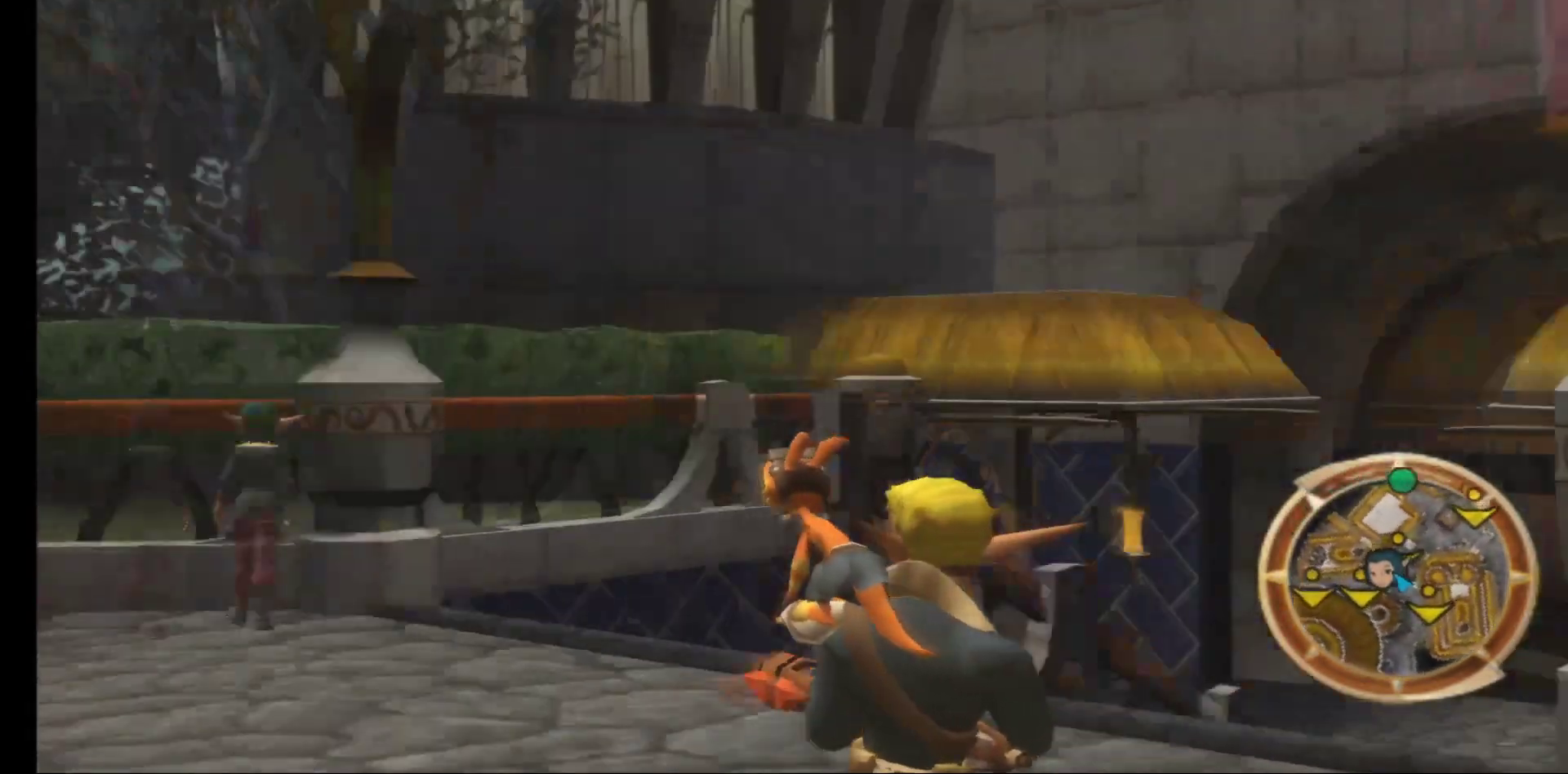
{"buttons": [], "left_stick": "center", "right_stick": "left", "events": [[383, "right_stick", "left"]]}
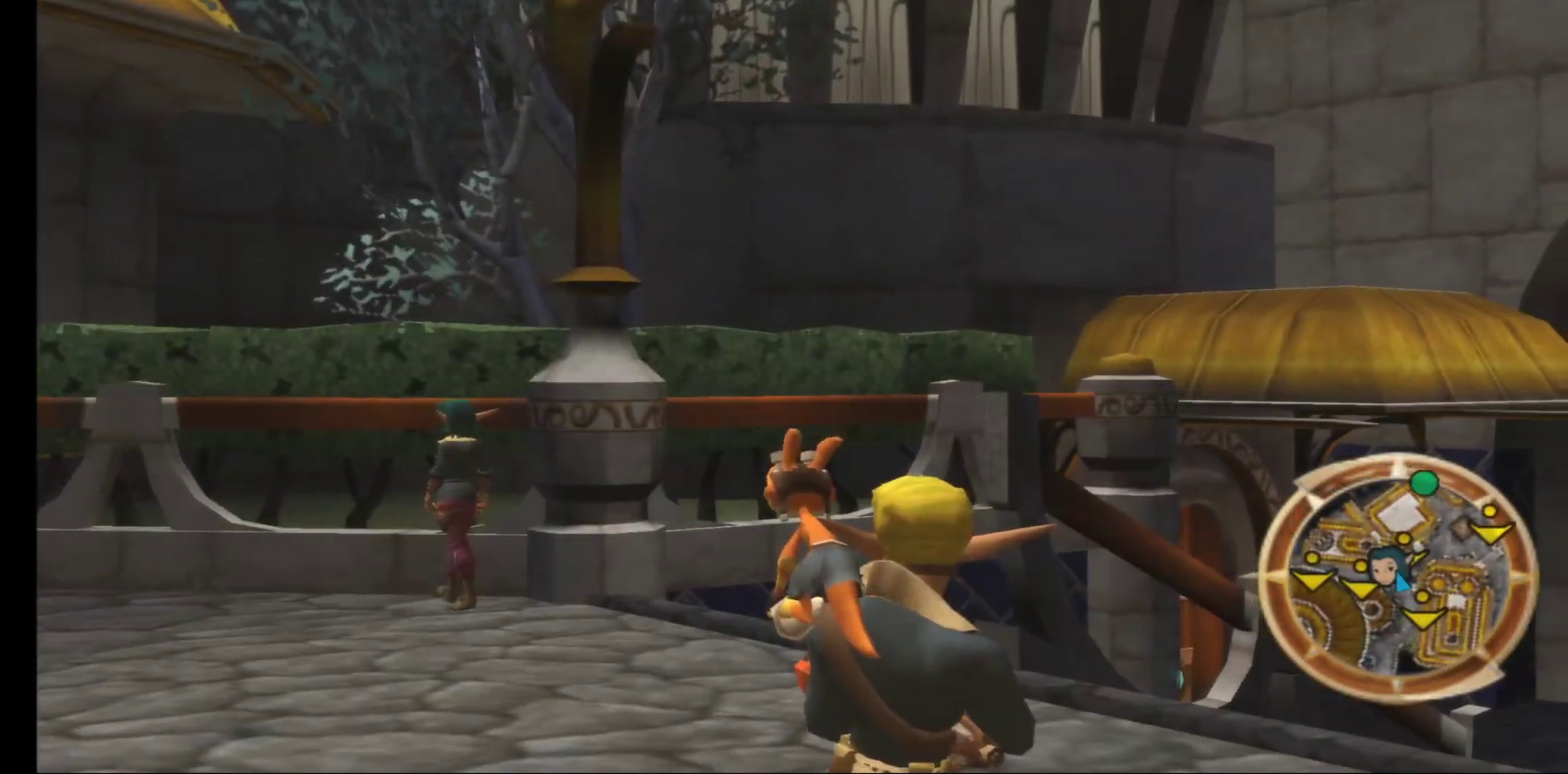
{"buttons": [], "left_stick": "up-right", "right_stick": "center", "events": [[200, "left_stick", "up-right"], [483, "right_stick", "center"]]}
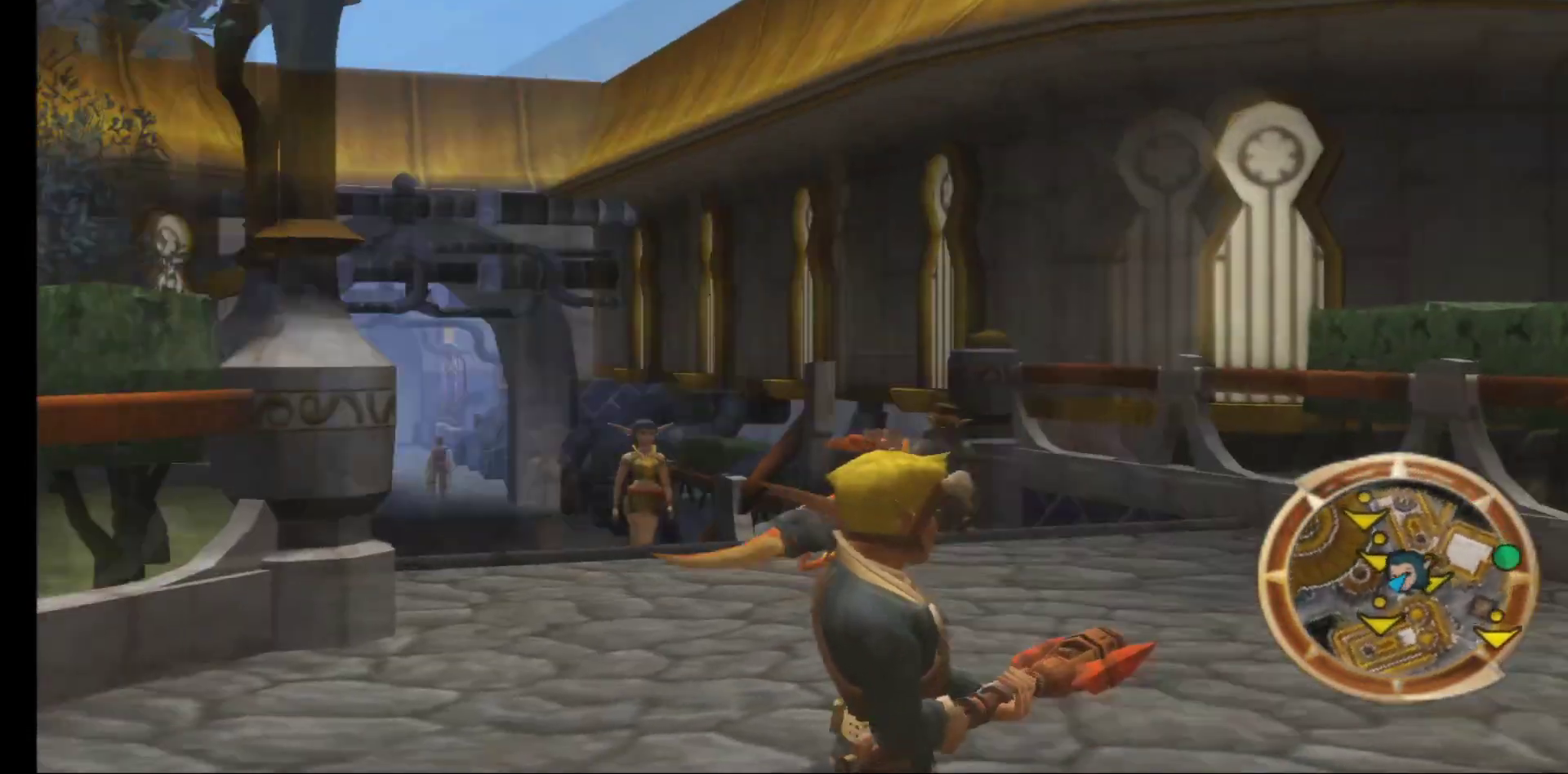
{"buttons": [], "left_stick": "up-right", "right_stick": "center", "events": [[83, "left_stick", "center"], [483, "left_stick", "up-right"]]}
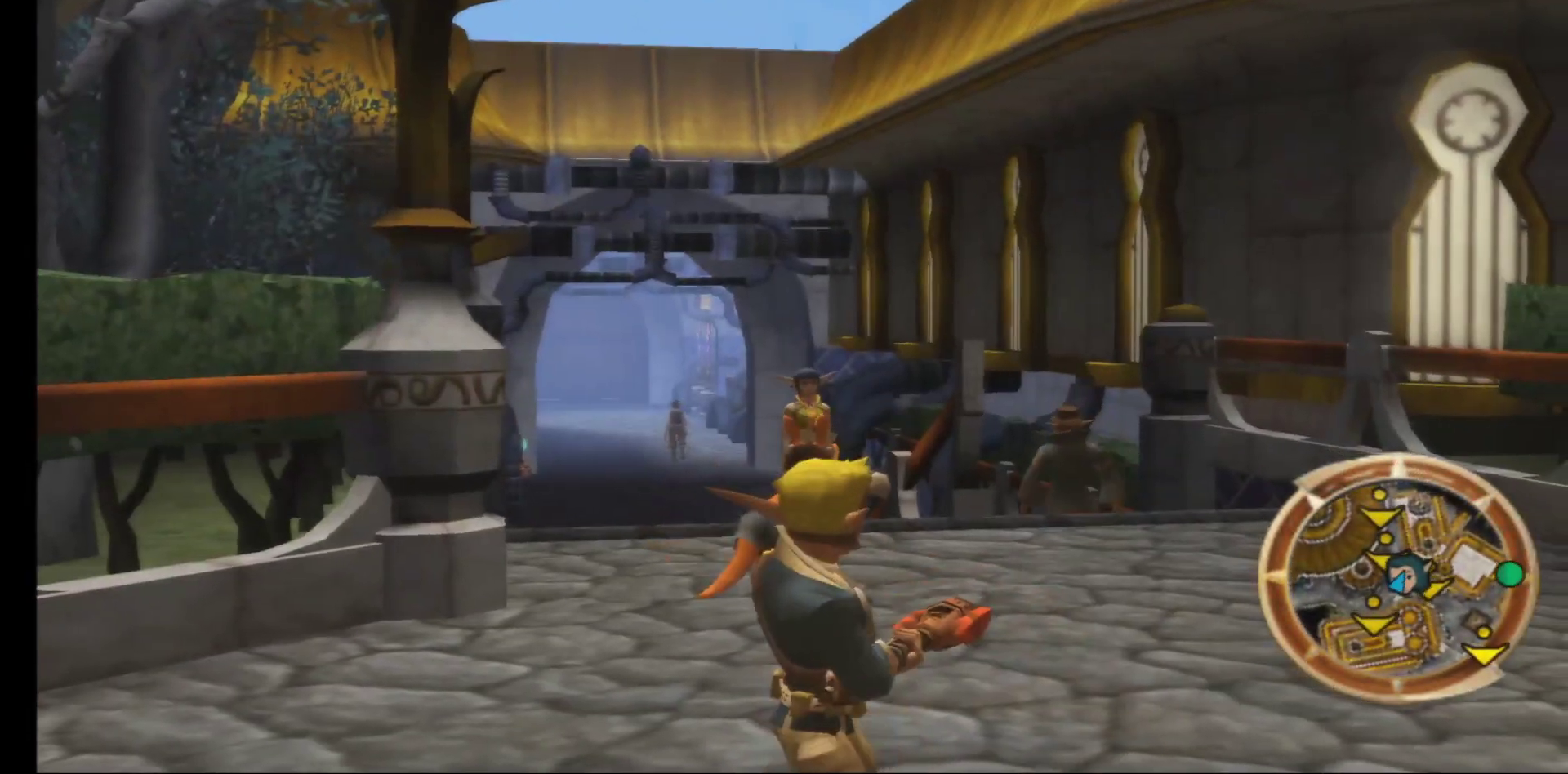
{"buttons": [], "left_stick": "up-right", "right_stick": "down-left", "events": [[317, "right_stick", "down-left"]]}
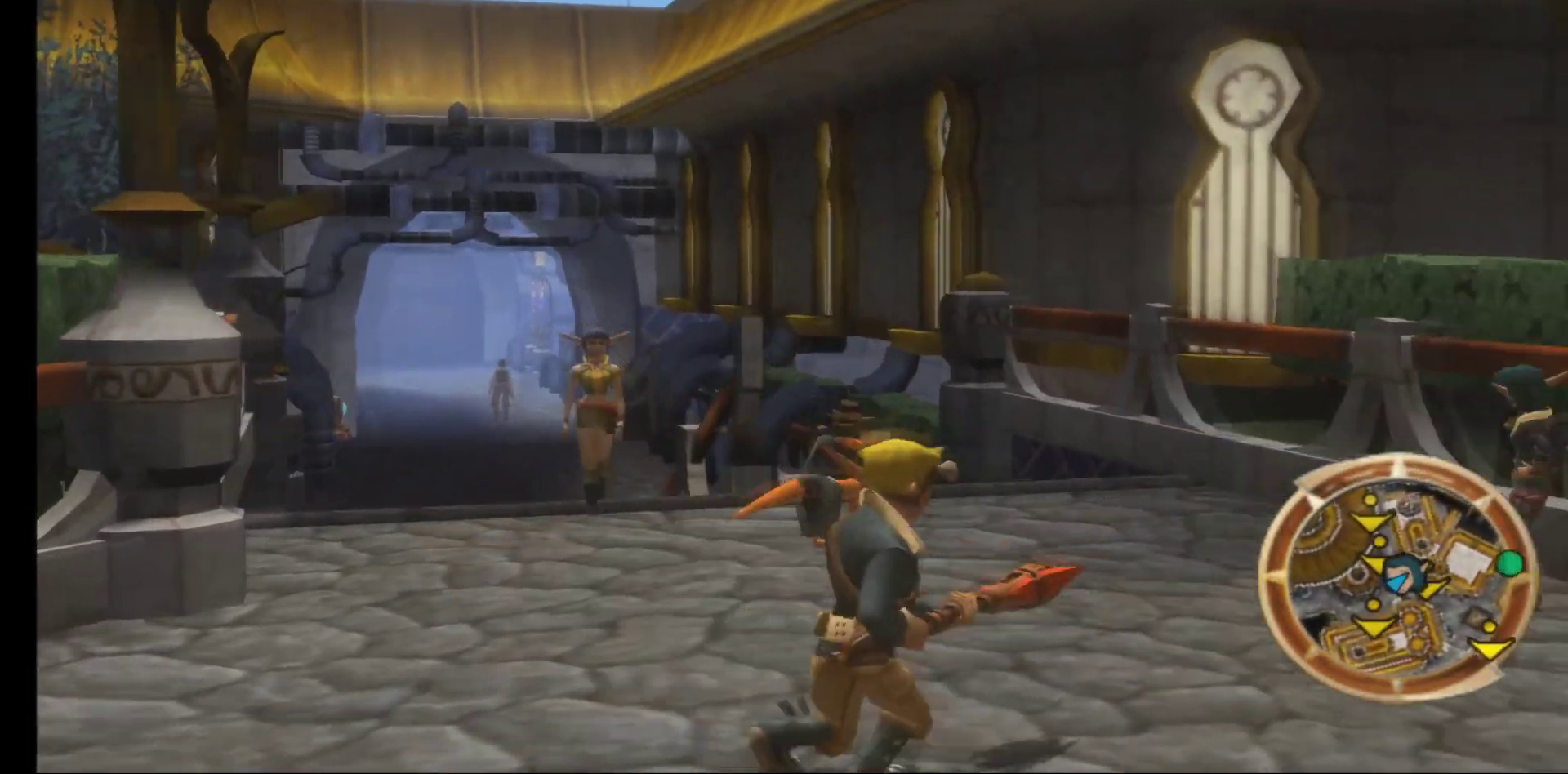
{"buttons": [], "left_stick": "center", "right_stick": "center", "events": [[250, "right_stick", "center"], [350, "left_stick", "center"]]}
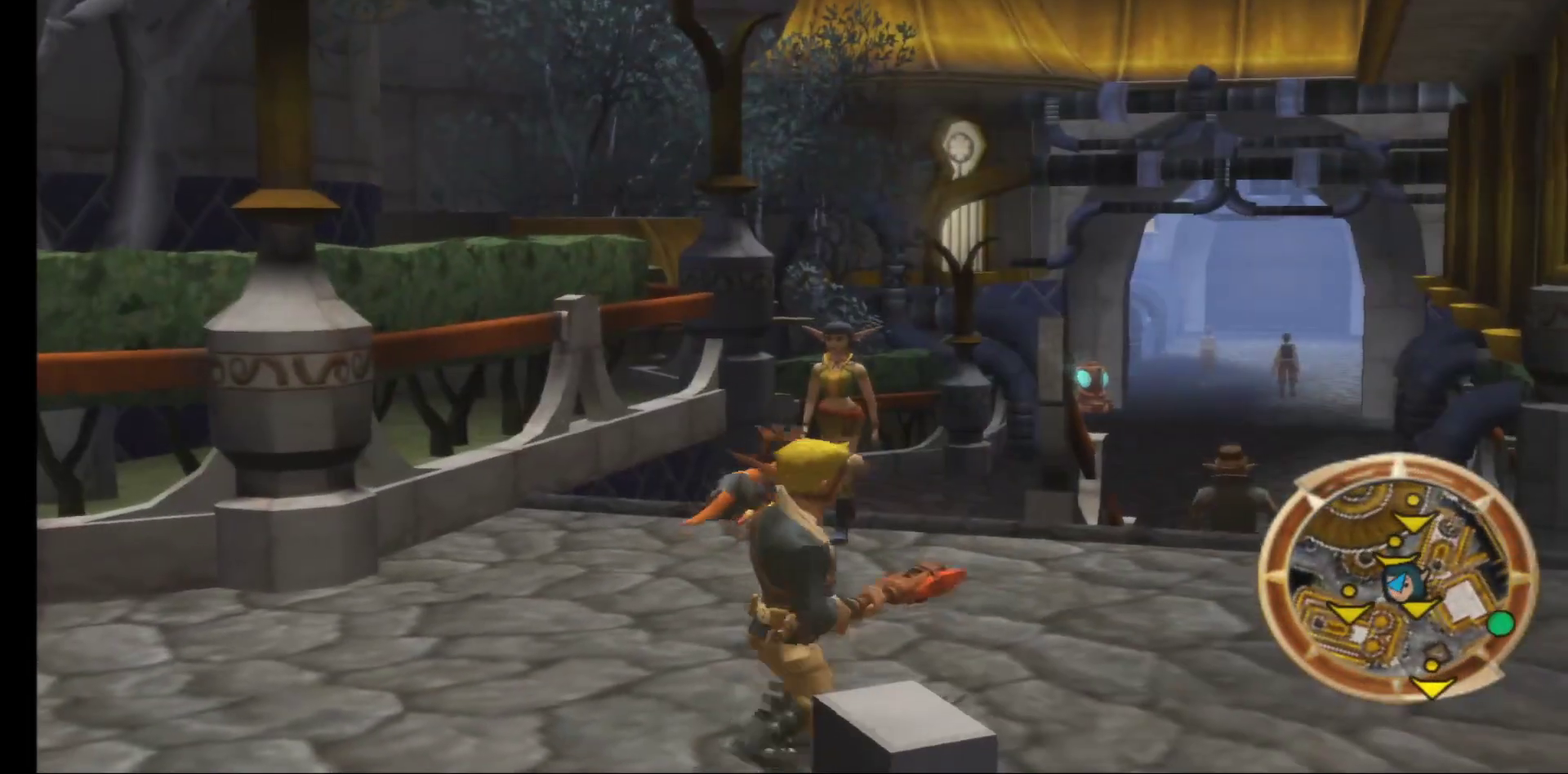
{"buttons": [], "left_stick": "up-right", "right_stick": "center", "events": [[467, "left_stick", "up-right"]]}
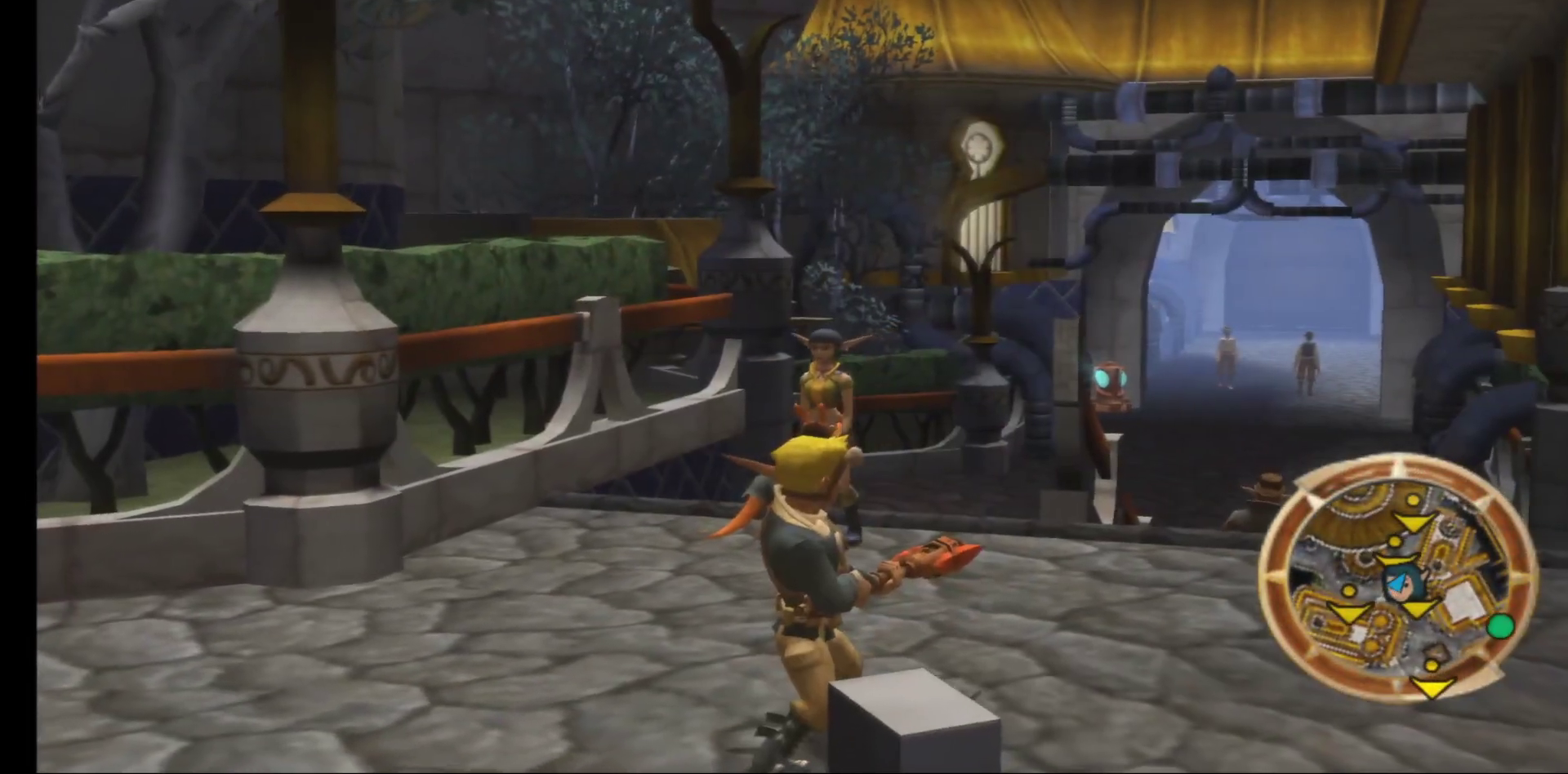
{"buttons": [], "left_stick": "center", "right_stick": "center", "events": [[333, "left_stick", "right"], [433, "left_stick", "center"]]}
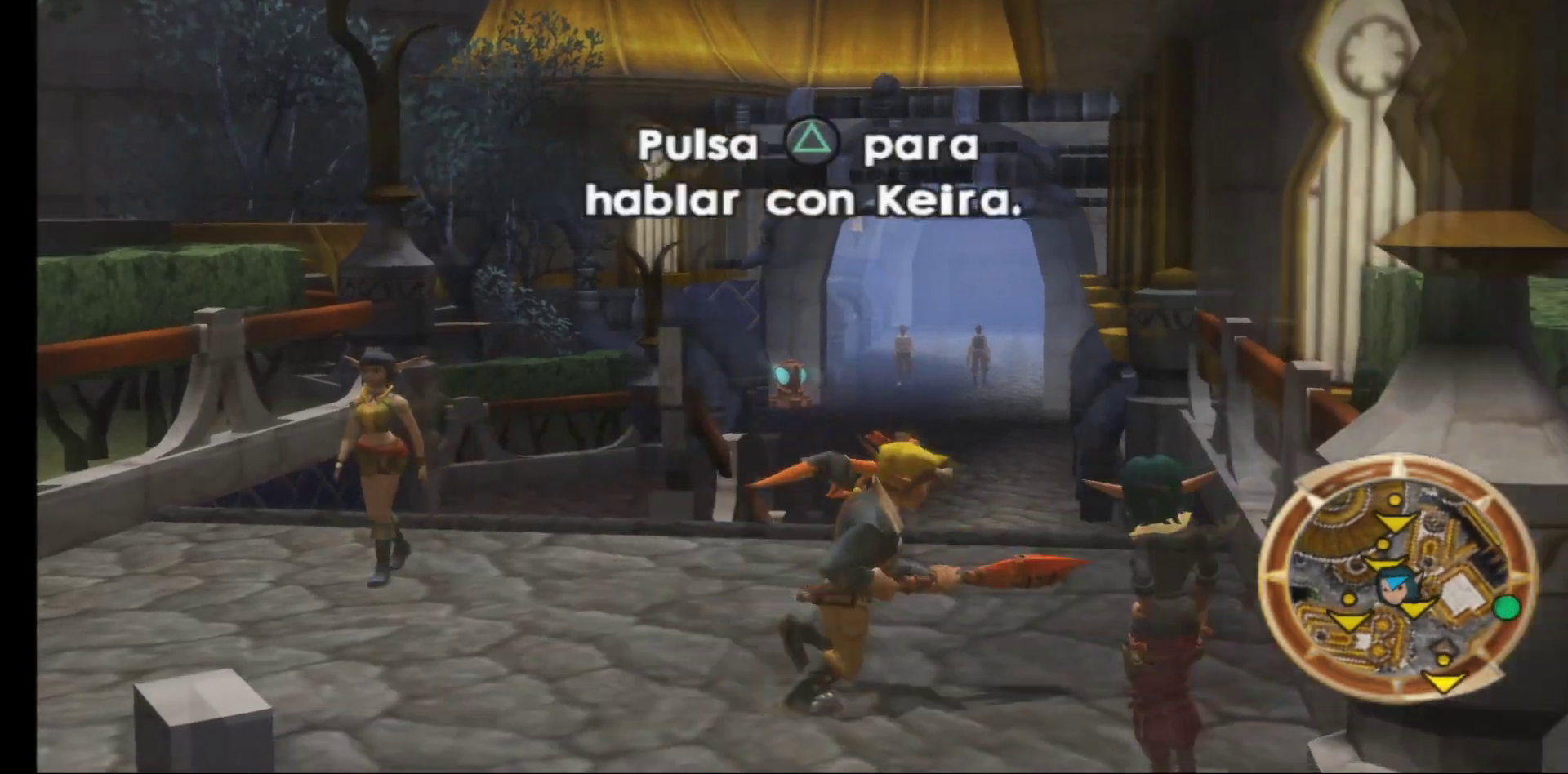
{"buttons": [], "left_stick": "center", "right_stick": "center", "events": []}
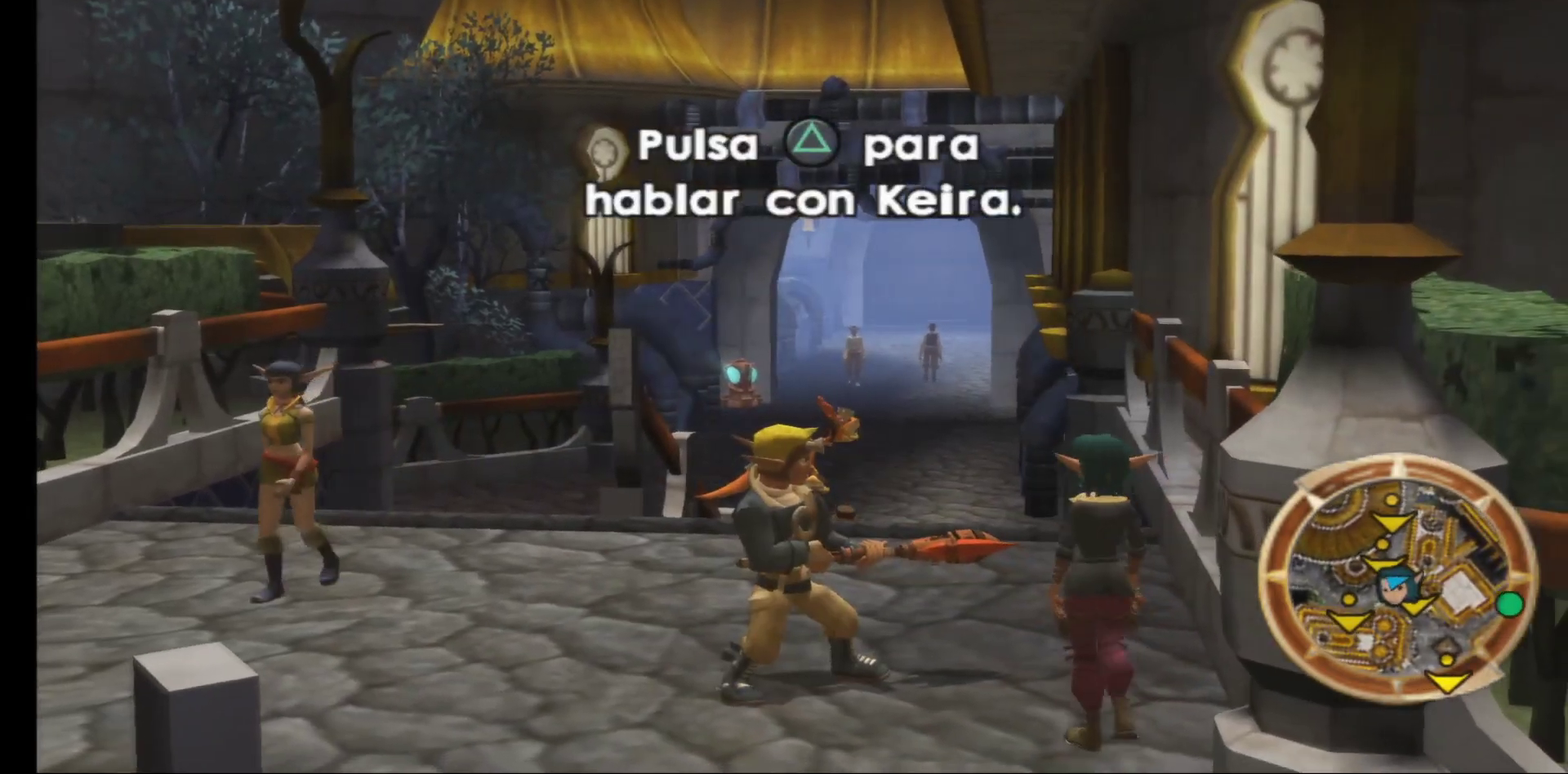
{"buttons": [], "left_stick": "up-right", "right_stick": "down-left", "events": [[233, "left_stick", "up-right"], [300, "right_stick", "down-left"]]}
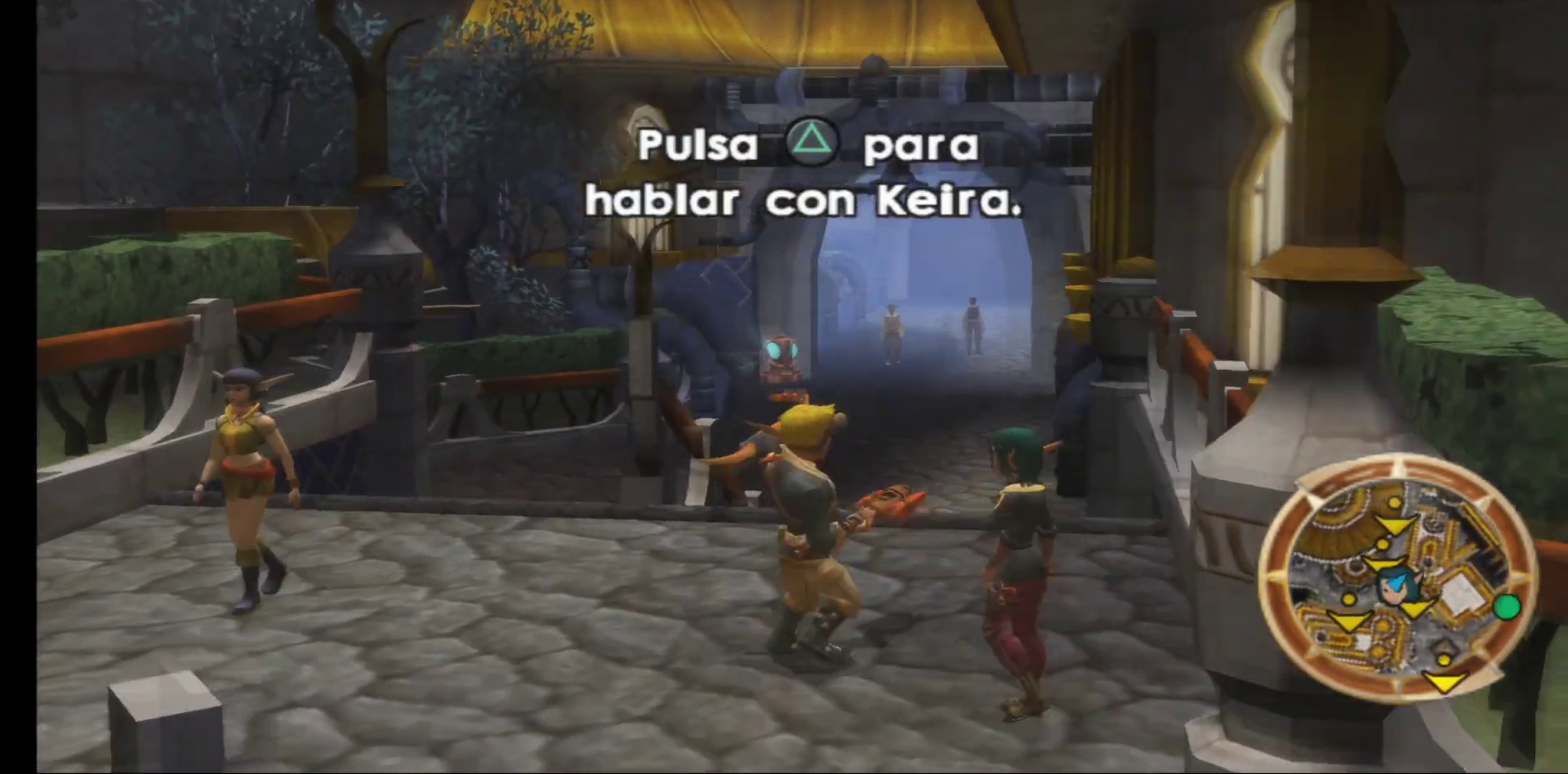
{"buttons": [], "left_stick": "up-right", "right_stick": "center", "events": [[67, "right_stick", "center"]]}
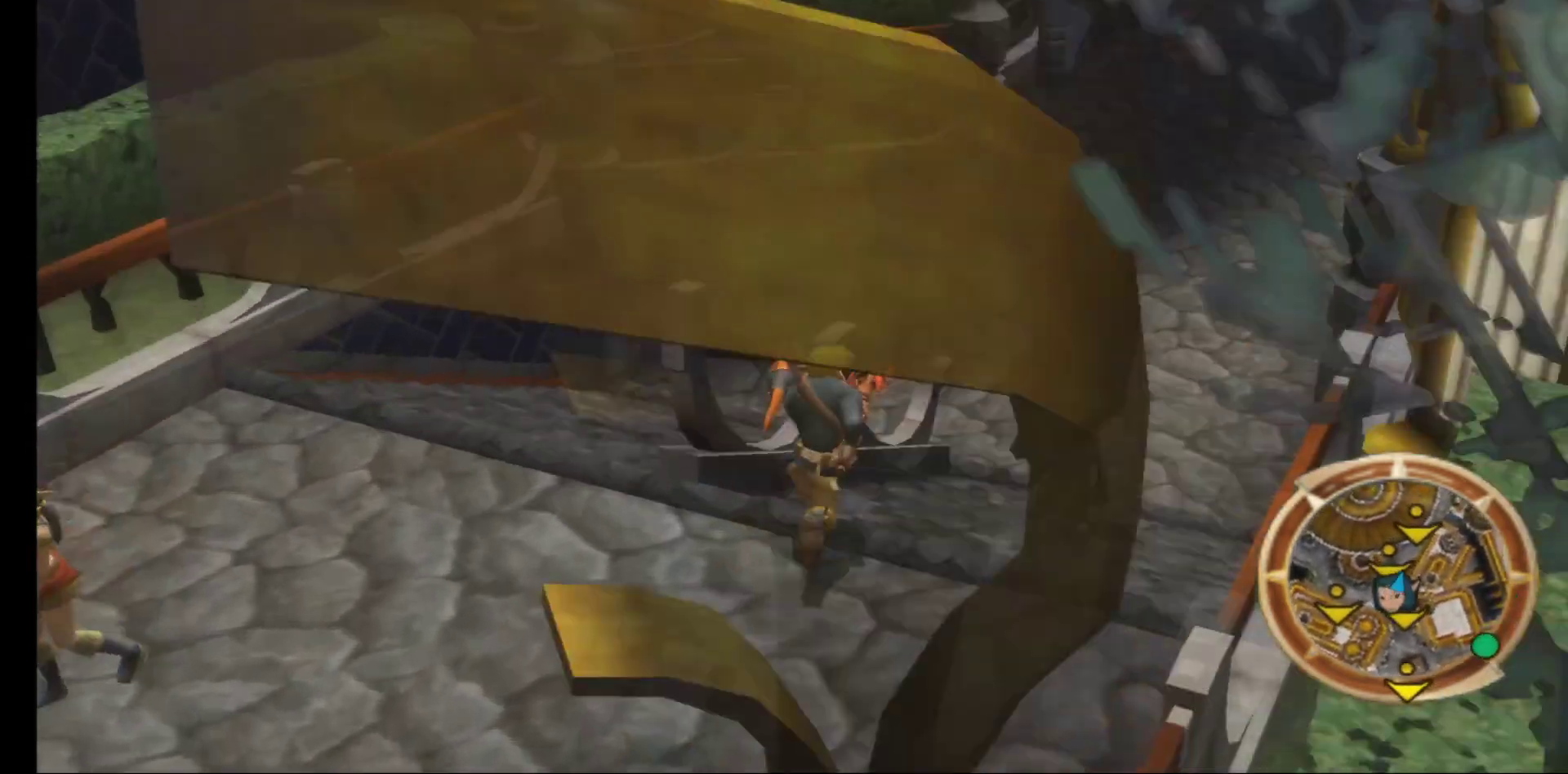
{"buttons": [], "left_stick": "up-right", "right_stick": "up", "events": [[333, "right_stick", "up-left"], [467, "right_stick", "up"]]}
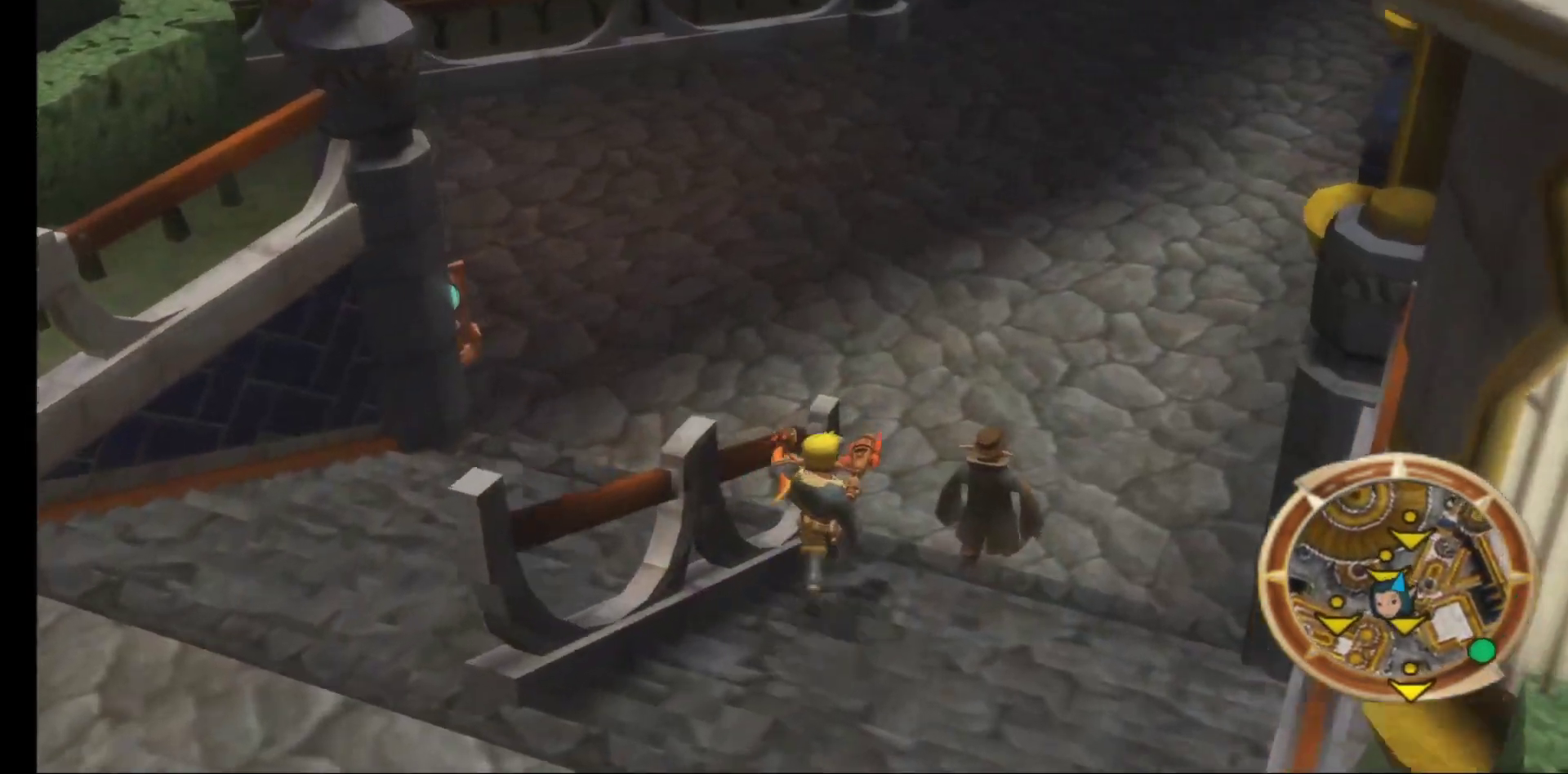
{"buttons": [], "left_stick": "up-right", "right_stick": "up-left", "events": [[183, "right_stick", "left"], [450, "right_stick", "up-left"]]}
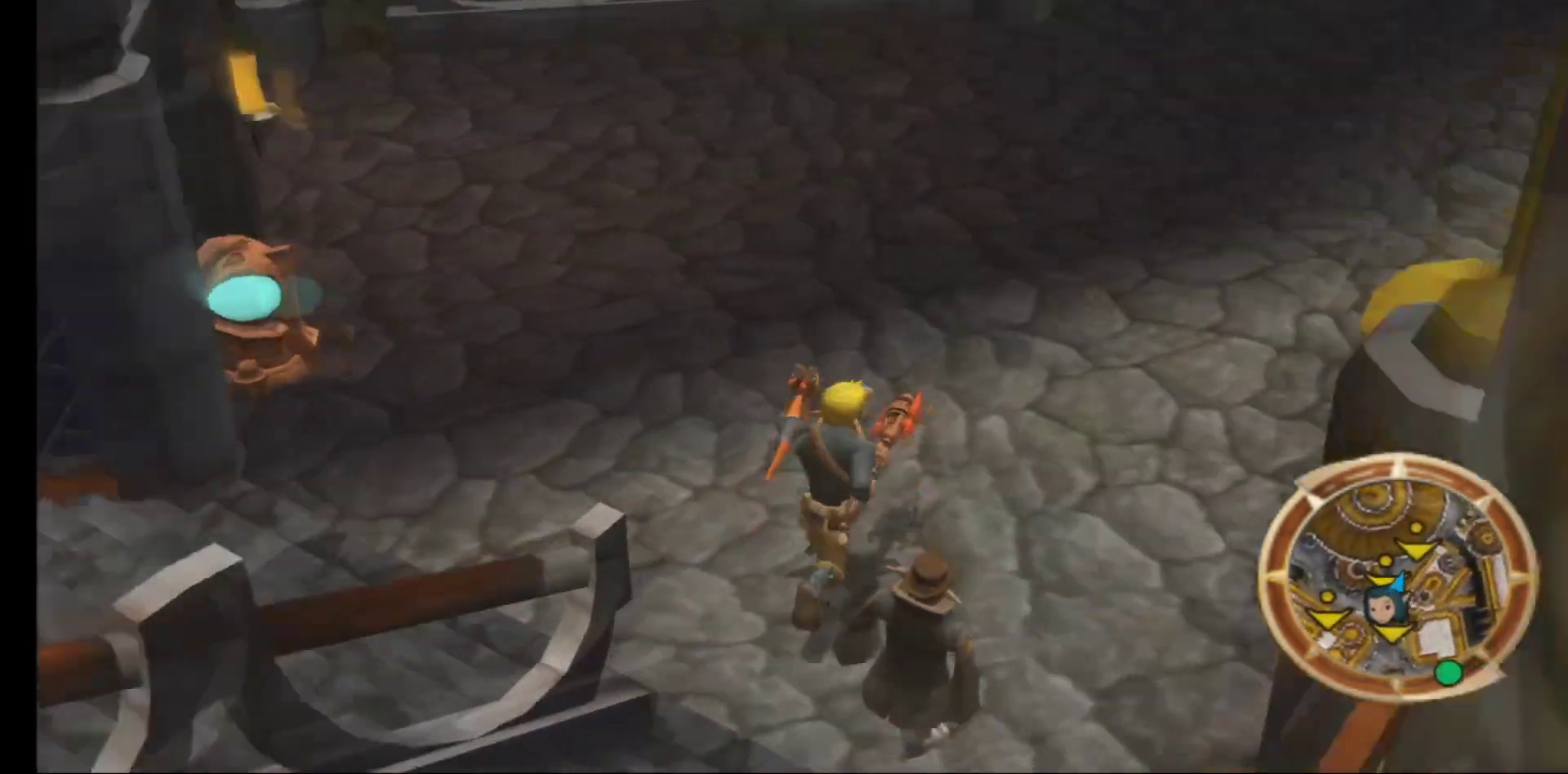
{"buttons": [], "left_stick": "center", "right_stick": "up-left", "events": [[333, "left_stick", "center"]]}